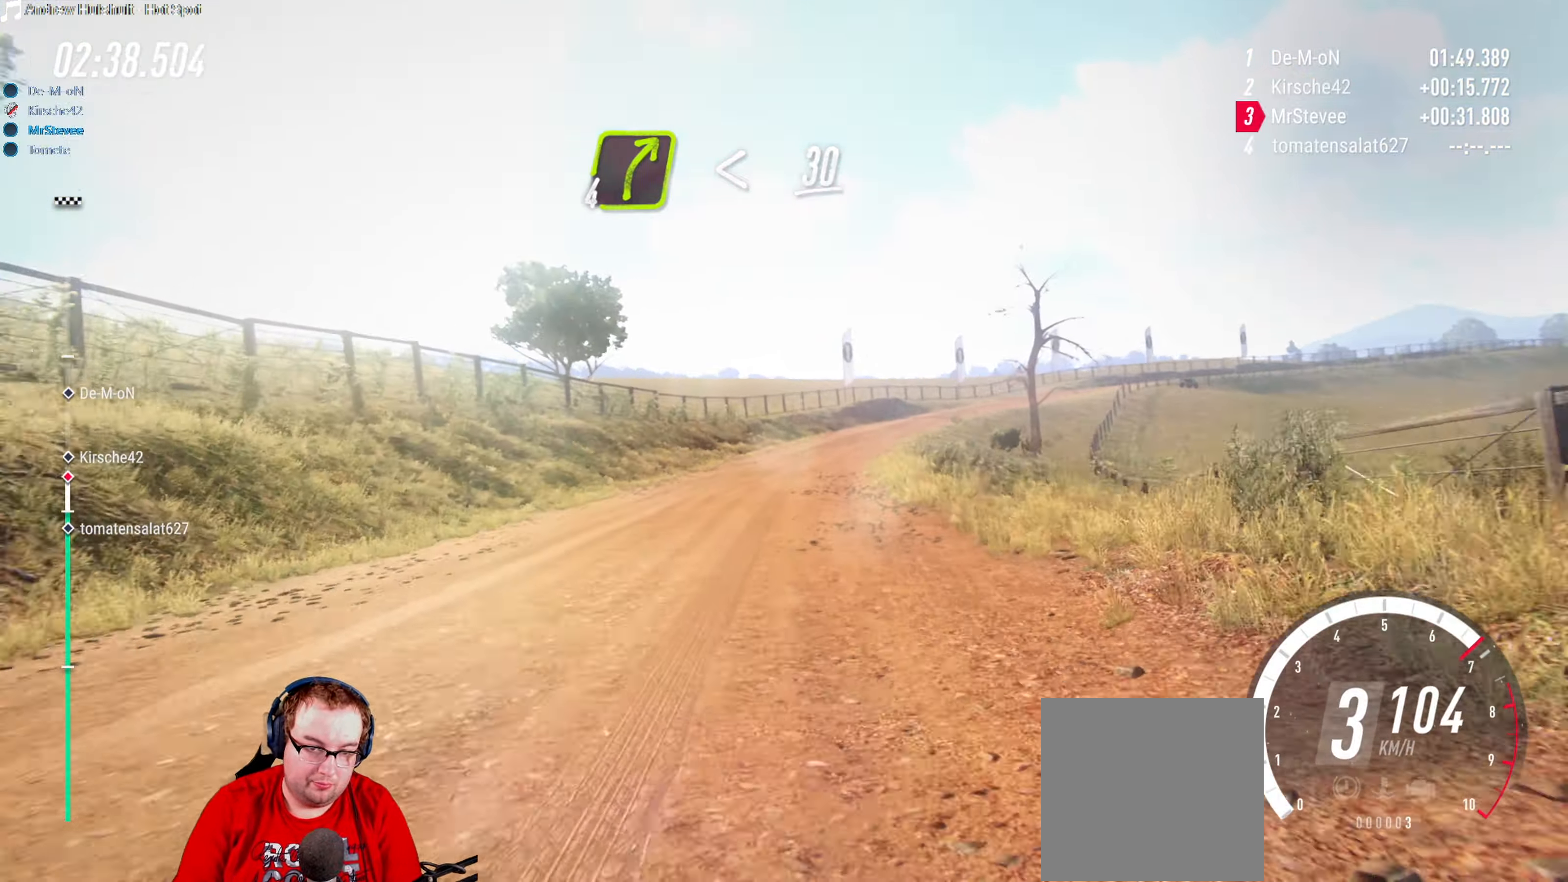
Gameplay with a controller (Xbox layout); each line is a JSON object with the inputs held at the frame after it. "events" lists button and stick changes between this image and that frame as [ms after this image, input, new state], when the widget could be followed in between. Not read: L3 R3.
{"buttons": [], "left_stick": "right", "right_stick": "center", "events": [[316, "left_stick", "right"], [450, "R2", "up"]]}
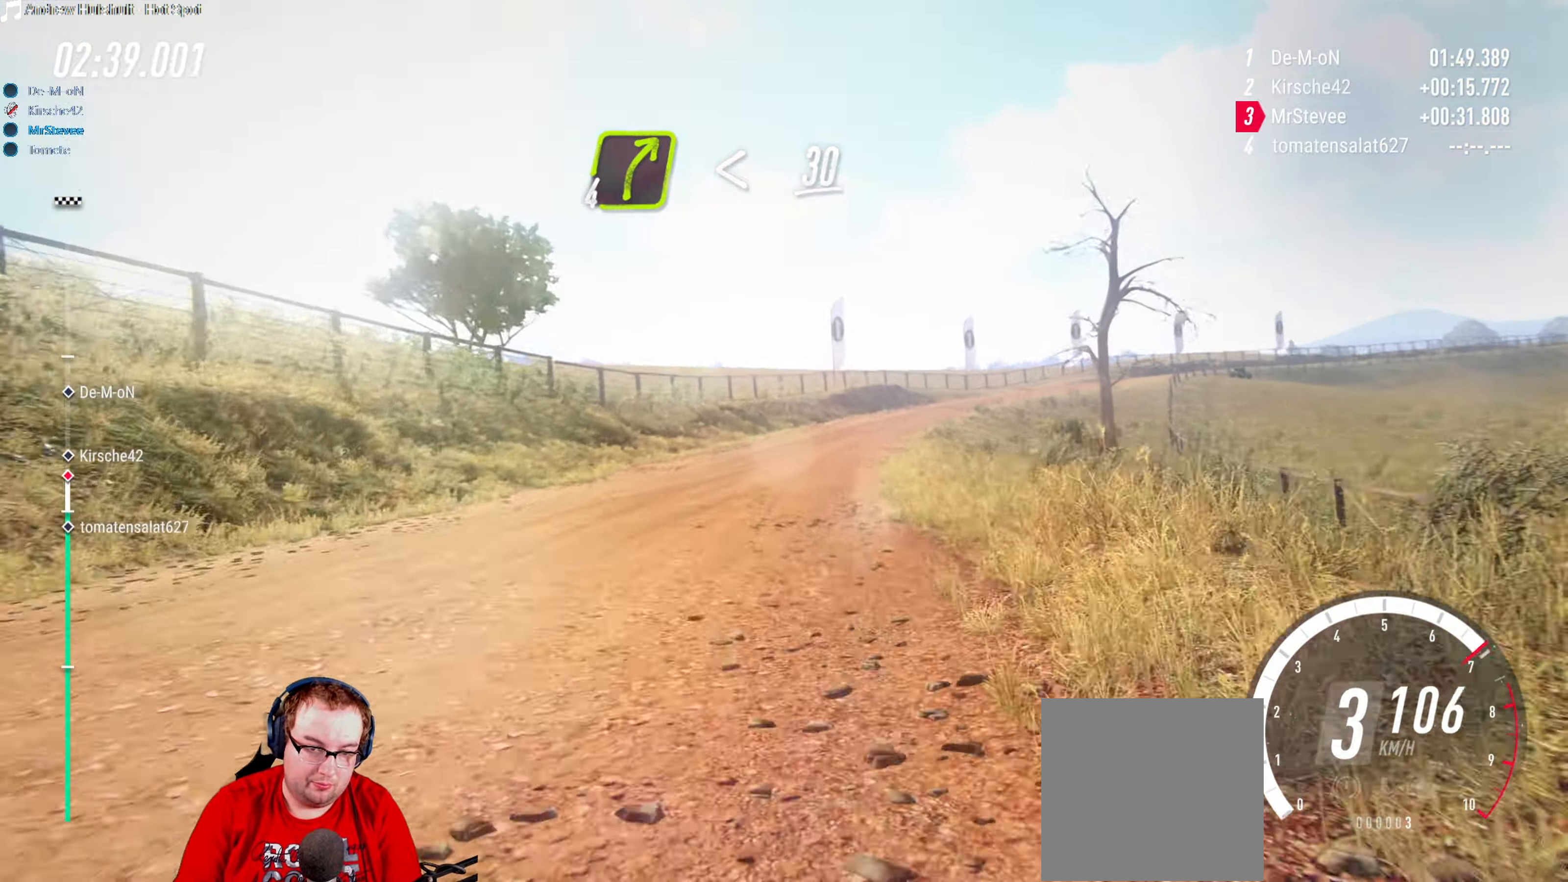
{"buttons": ["L2"], "left_stick": "right", "right_stick": "center", "events": [[100, "left_stick", "center"], [383, "L2", "down"], [383, "left_stick", "right"]]}
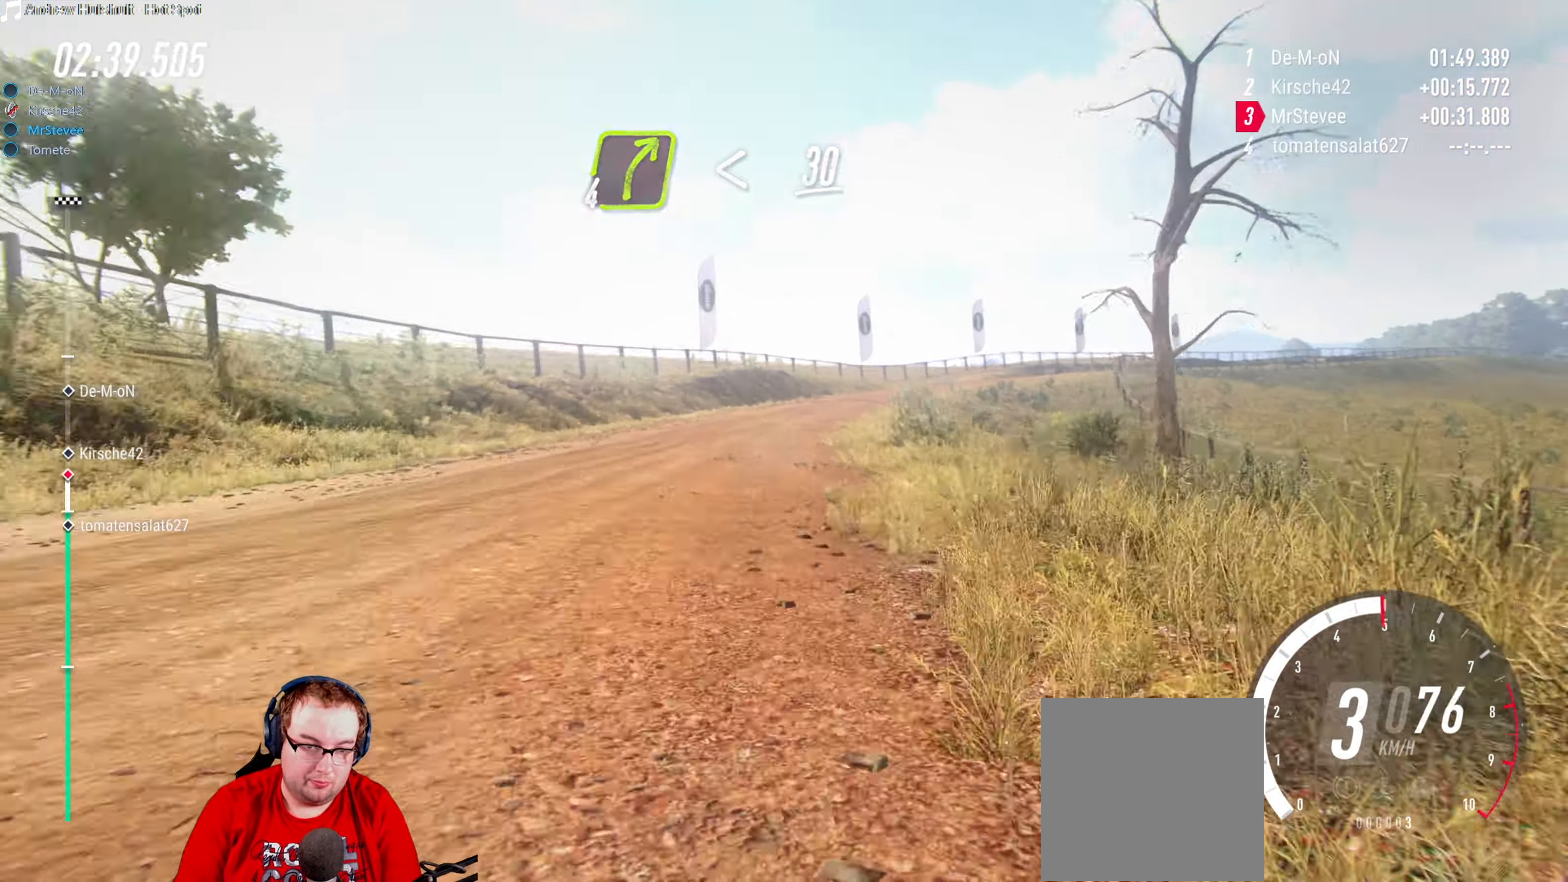
{"buttons": ["R2"], "left_stick": "center", "right_stick": "center", "events": [[33, "L2", "up"], [33, "left_stick", "center"], [283, "left_stick", "right"], [400, "left_stick", "center"], [466, "R2", "down"]]}
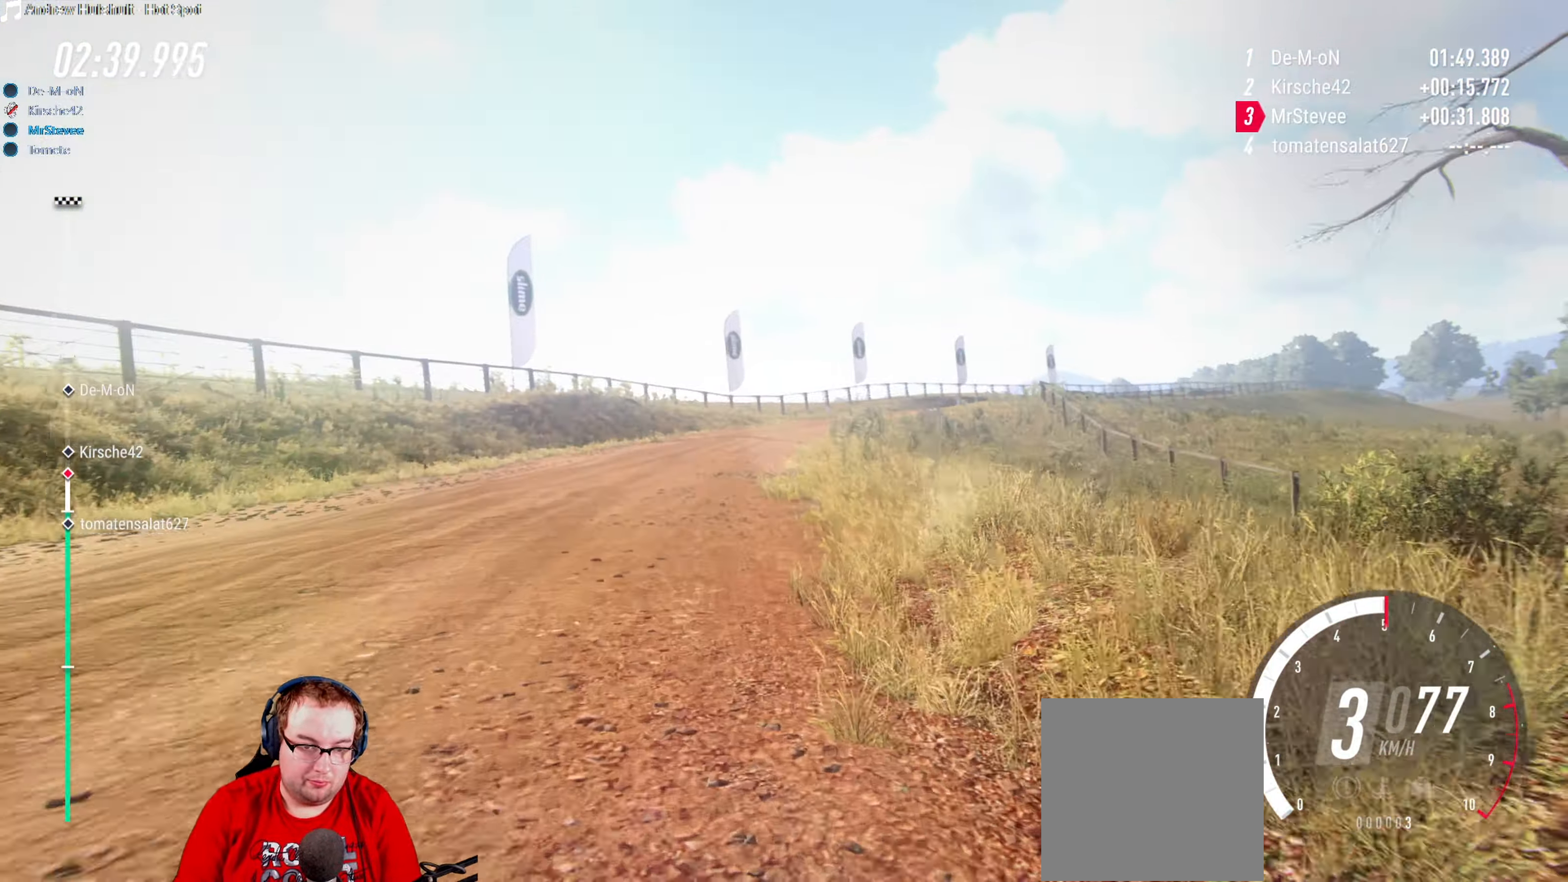
{"buttons": ["R2"], "left_stick": "right", "right_stick": "center", "events": [[500, "left_stick", "right"]]}
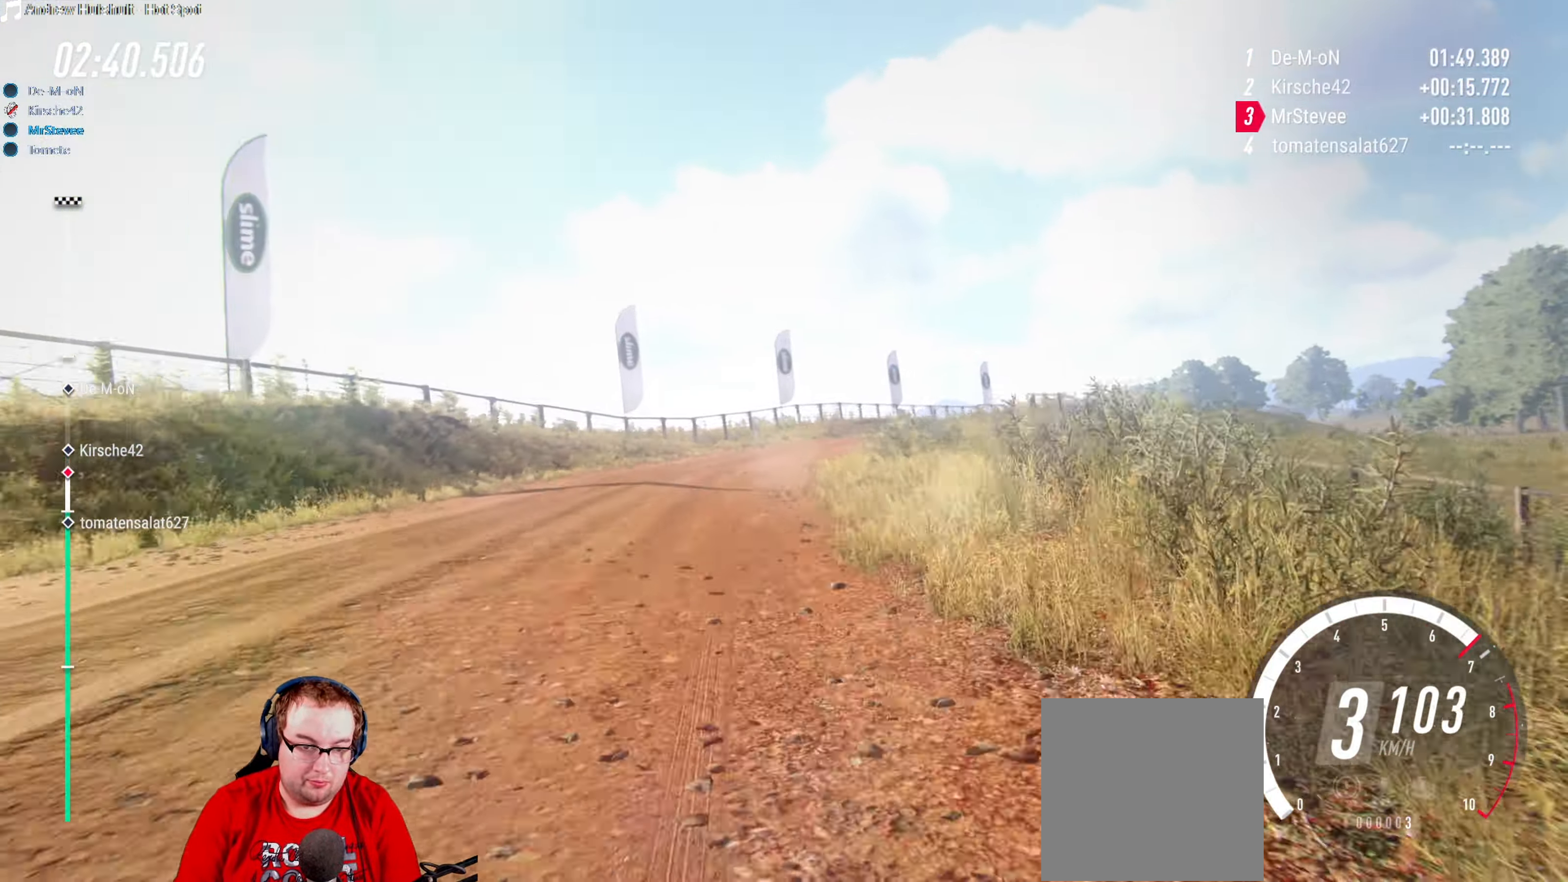
{"buttons": [], "left_stick": "center", "right_stick": "center", "events": [[50, "R2", "up"], [83, "L2", "down"], [233, "left_stick", "center"], [250, "L2", "up"], [283, "left_stick", "right"], [333, "L2", "down"], [366, "left_stick", "center"], [383, "L2", "up"]]}
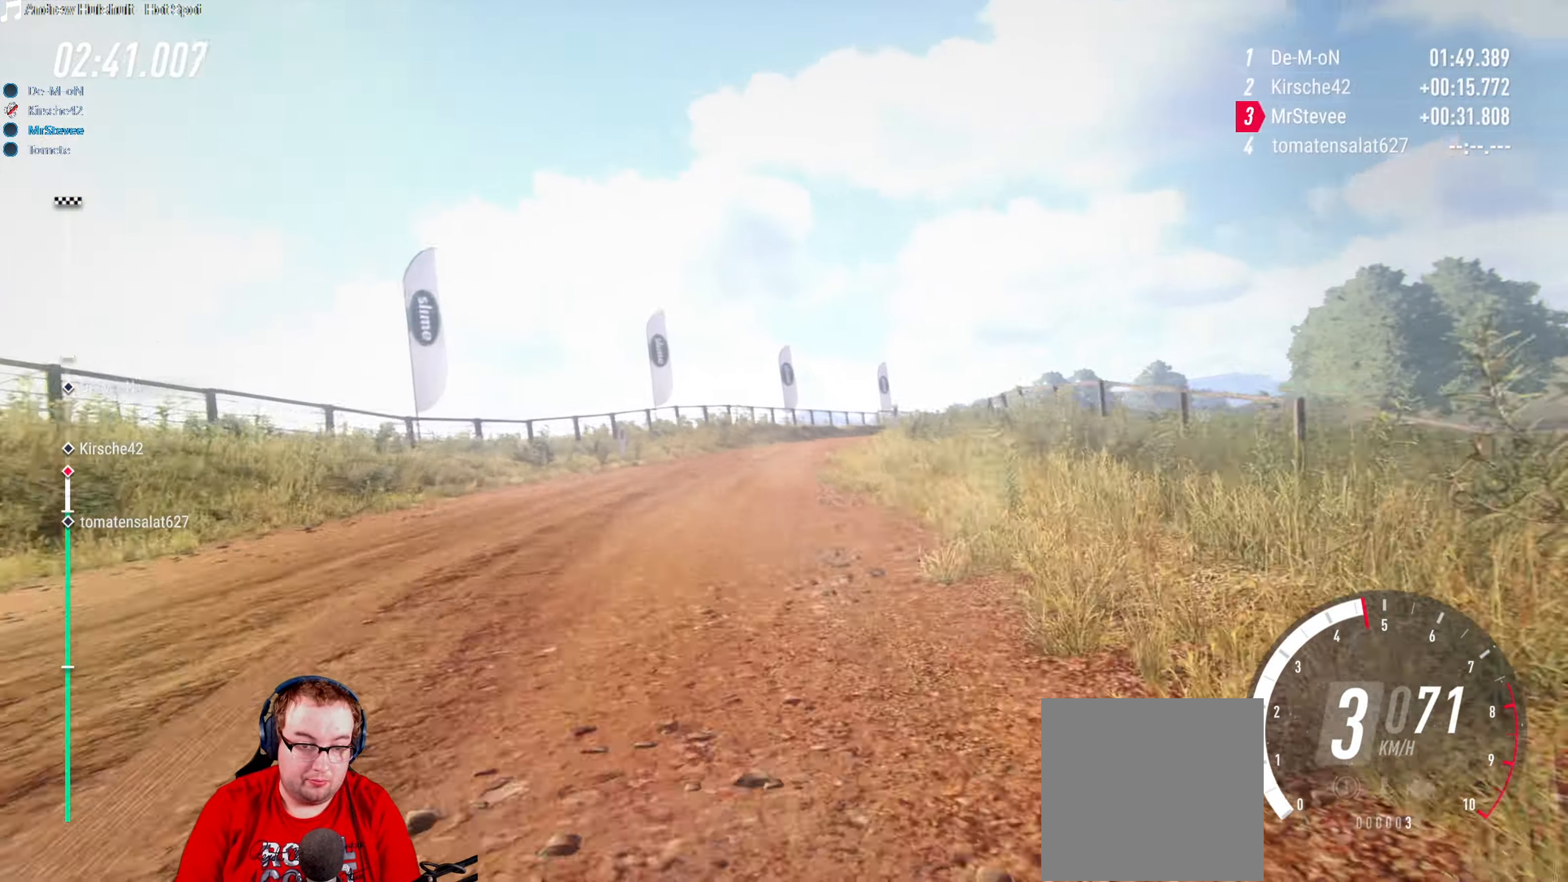
{"buttons": ["R2"], "left_stick": "right", "right_stick": "center", "events": [[267, "R2", "down"], [383, "left_stick", "right"]]}
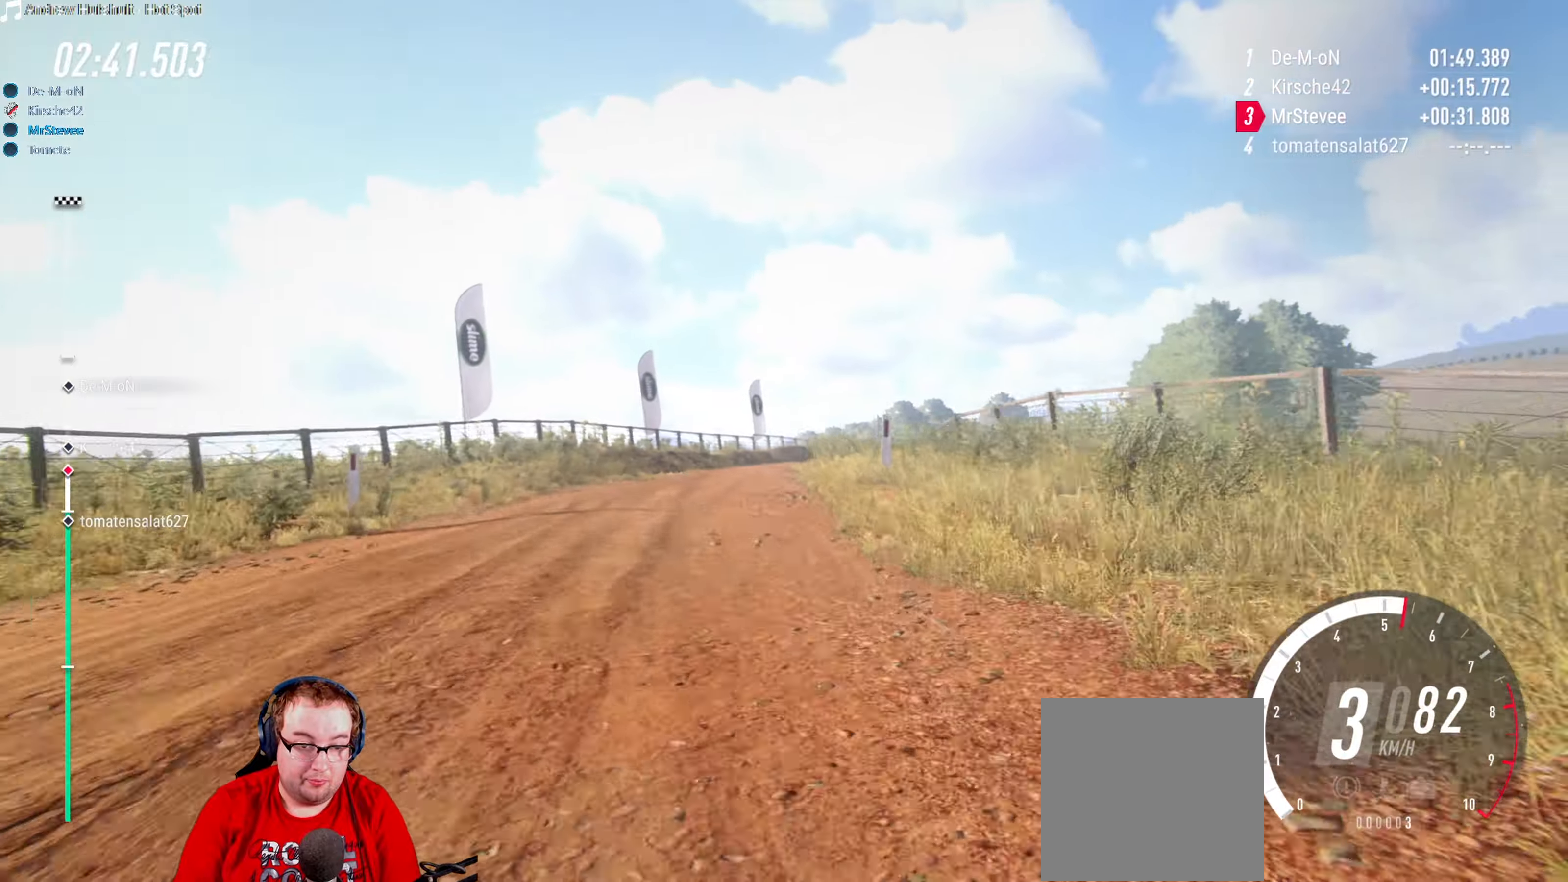
{"buttons": ["R2"], "left_stick": "center", "right_stick": "center", "events": [[17, "R2", "up"], [67, "left_stick", "center"], [150, "left_stick", "down-left"], [333, "left_stick", "center"], [367, "R2", "down"]]}
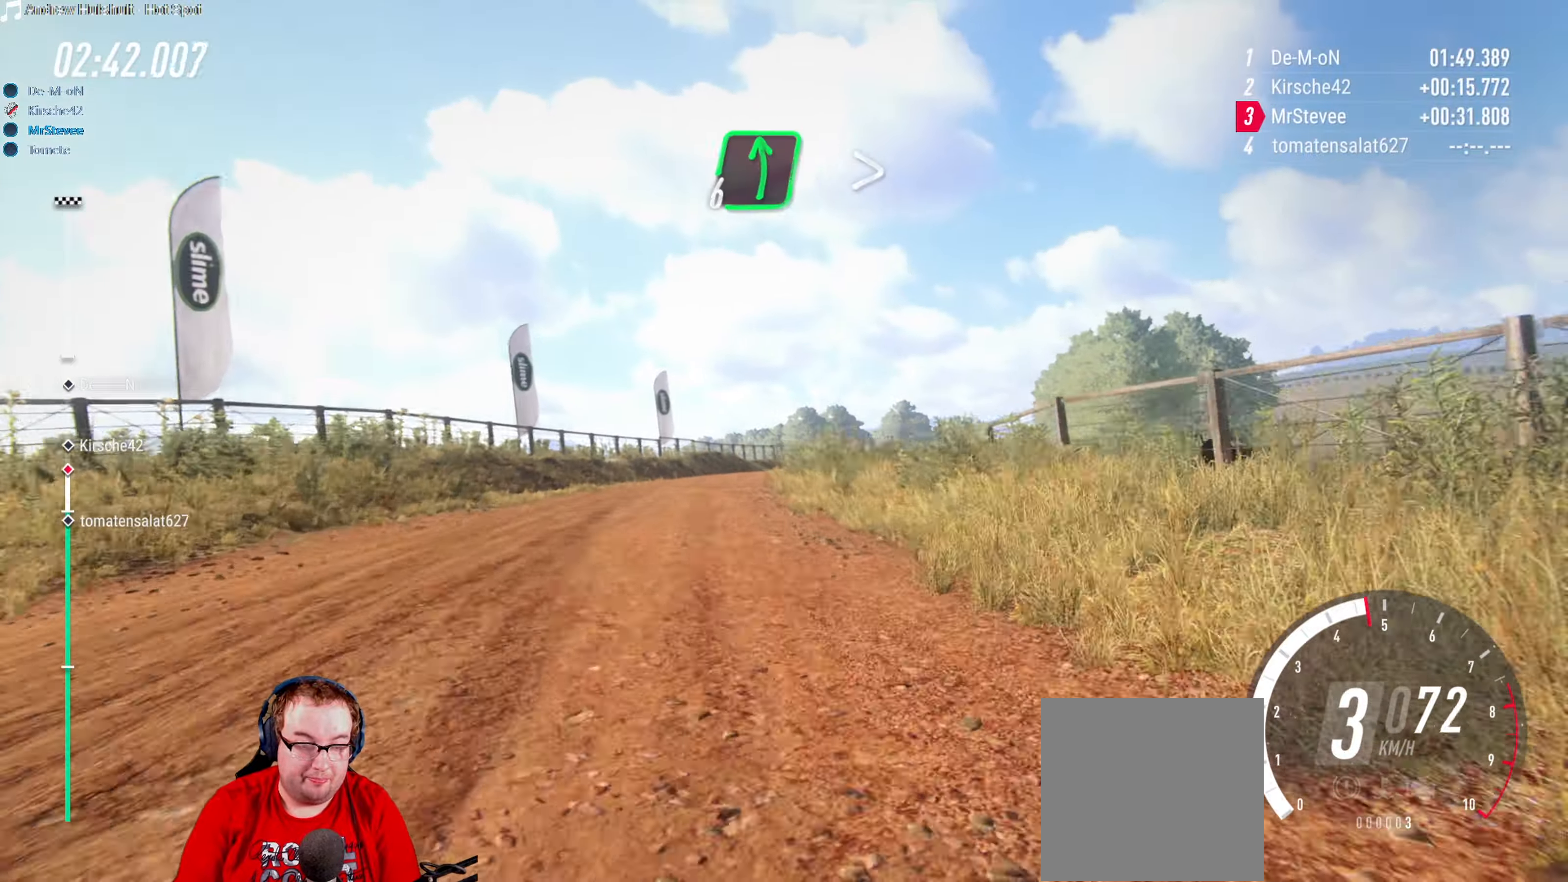
{"buttons": [], "left_stick": "right", "right_stick": "center", "events": [[217, "left_stick", "right"], [383, "left_stick", "center"], [467, "left_stick", "right"], [483, "R2", "up"]]}
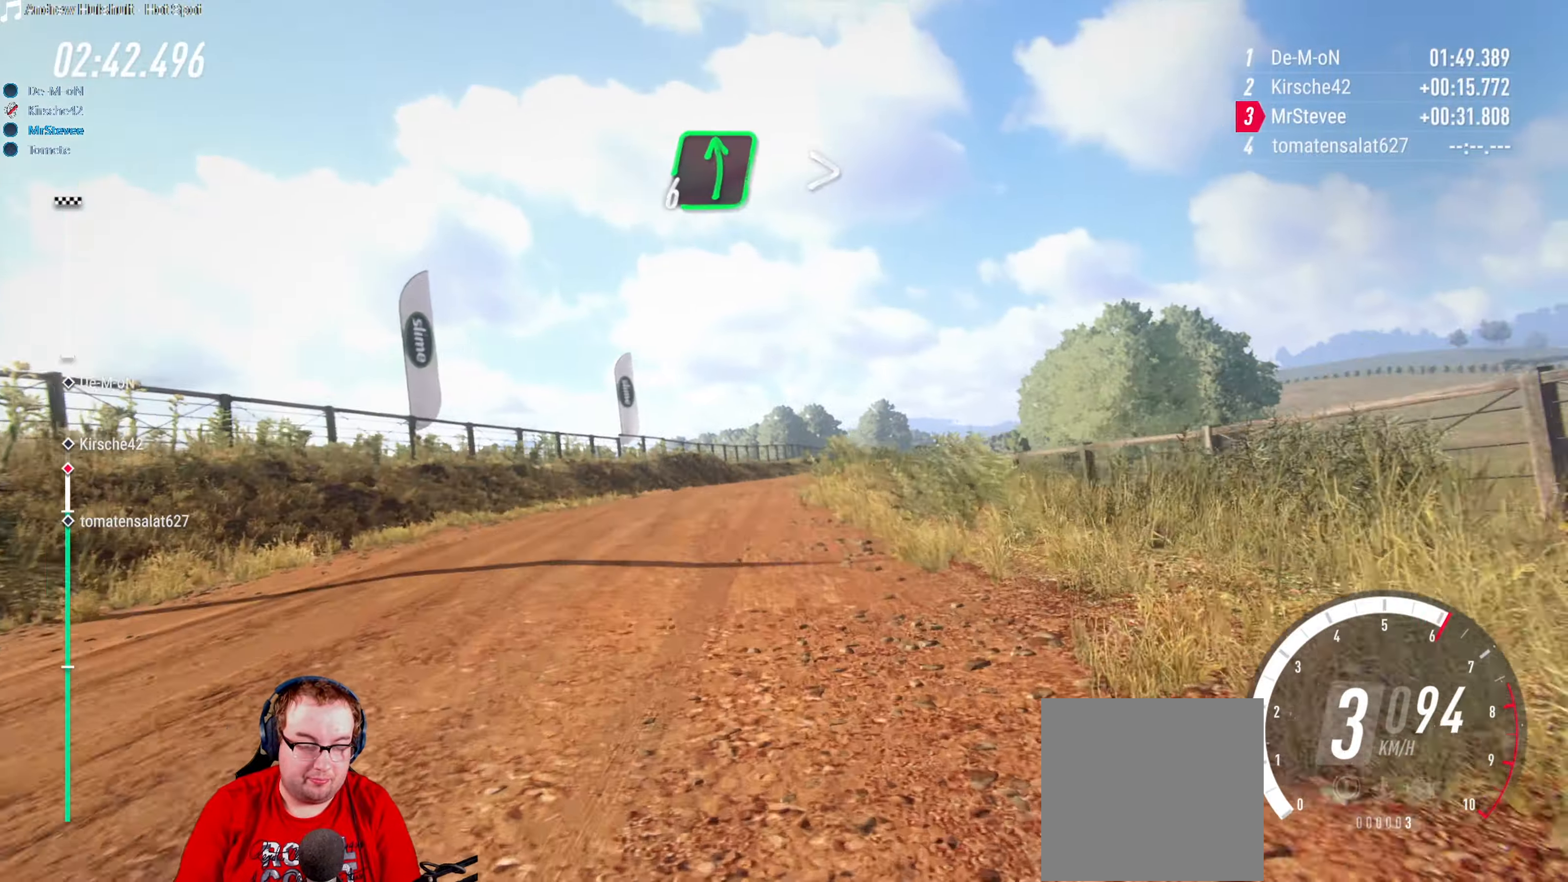
{"buttons": ["R2"], "left_stick": "center", "right_stick": "center", "events": [[17, "left_stick", "center"], [150, "left_stick", "down-left"], [267, "R2", "down"], [300, "left_stick", "center"]]}
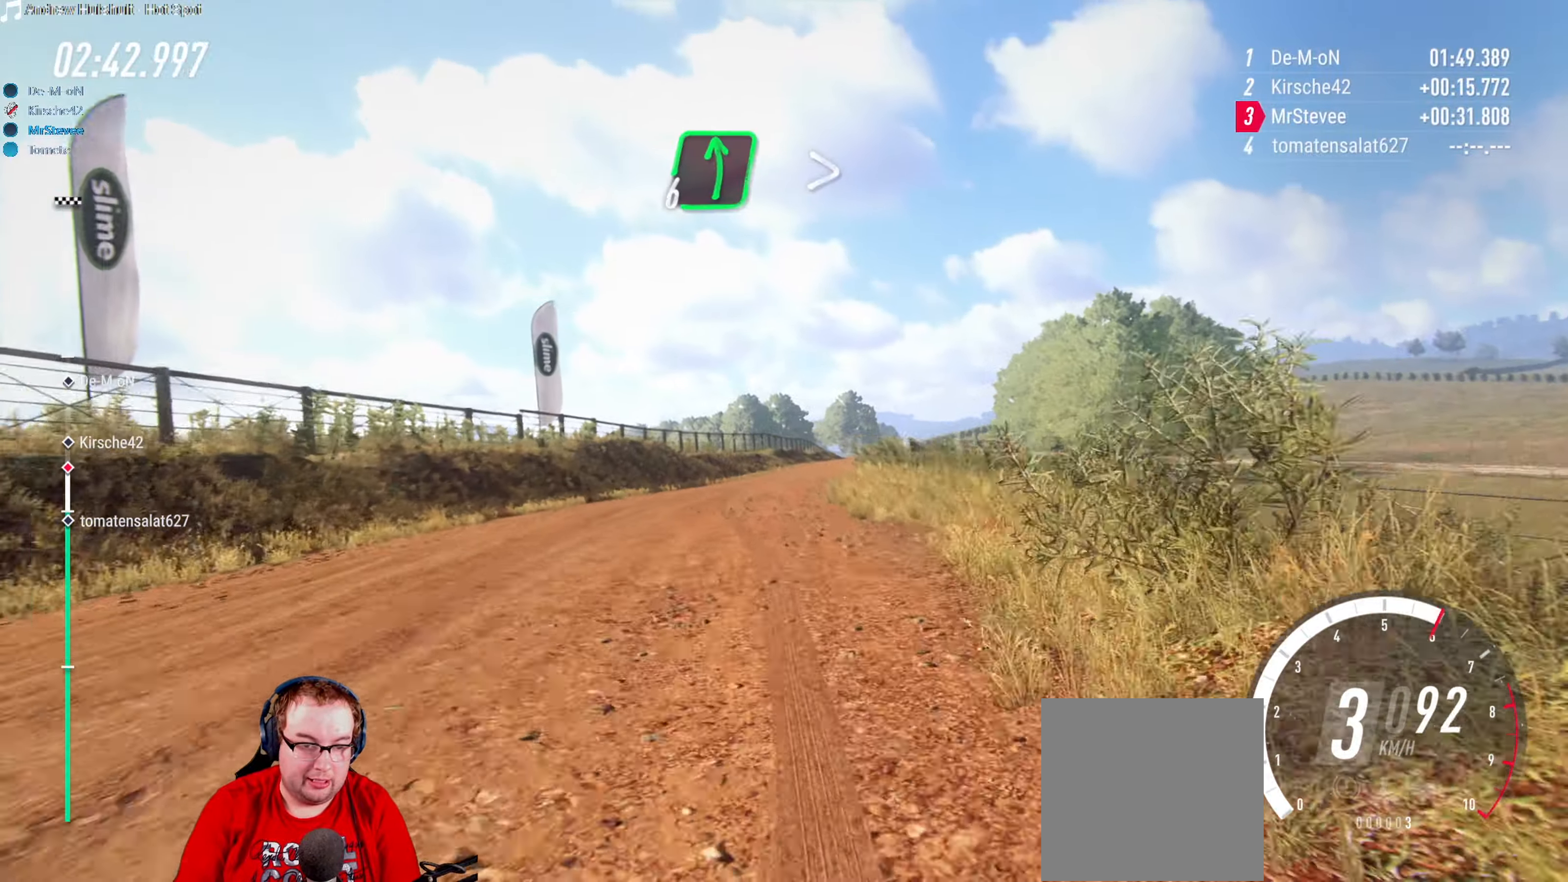
{"buttons": ["R2"], "left_stick": "right", "right_stick": "center", "events": [[100, "left_stick", "right"], [217, "left_stick", "center"], [467, "left_stick", "right"]]}
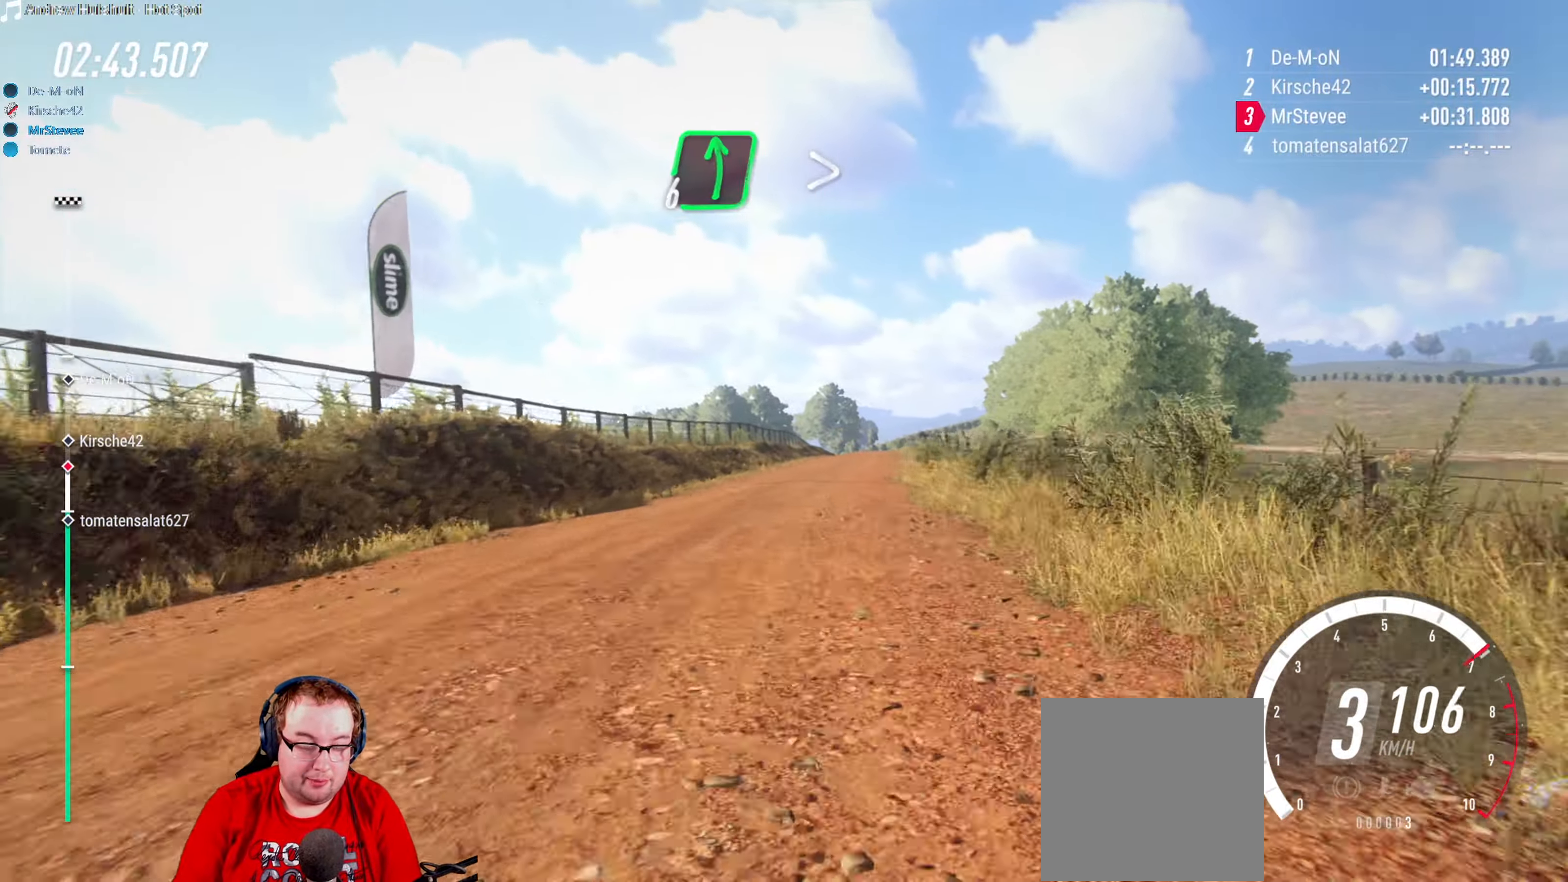
{"buttons": ["R2"], "left_stick": "center", "right_stick": "center", "events": [[150, "left_stick", "center"], [283, "left_stick", "right"], [450, "left_stick", "center"]]}
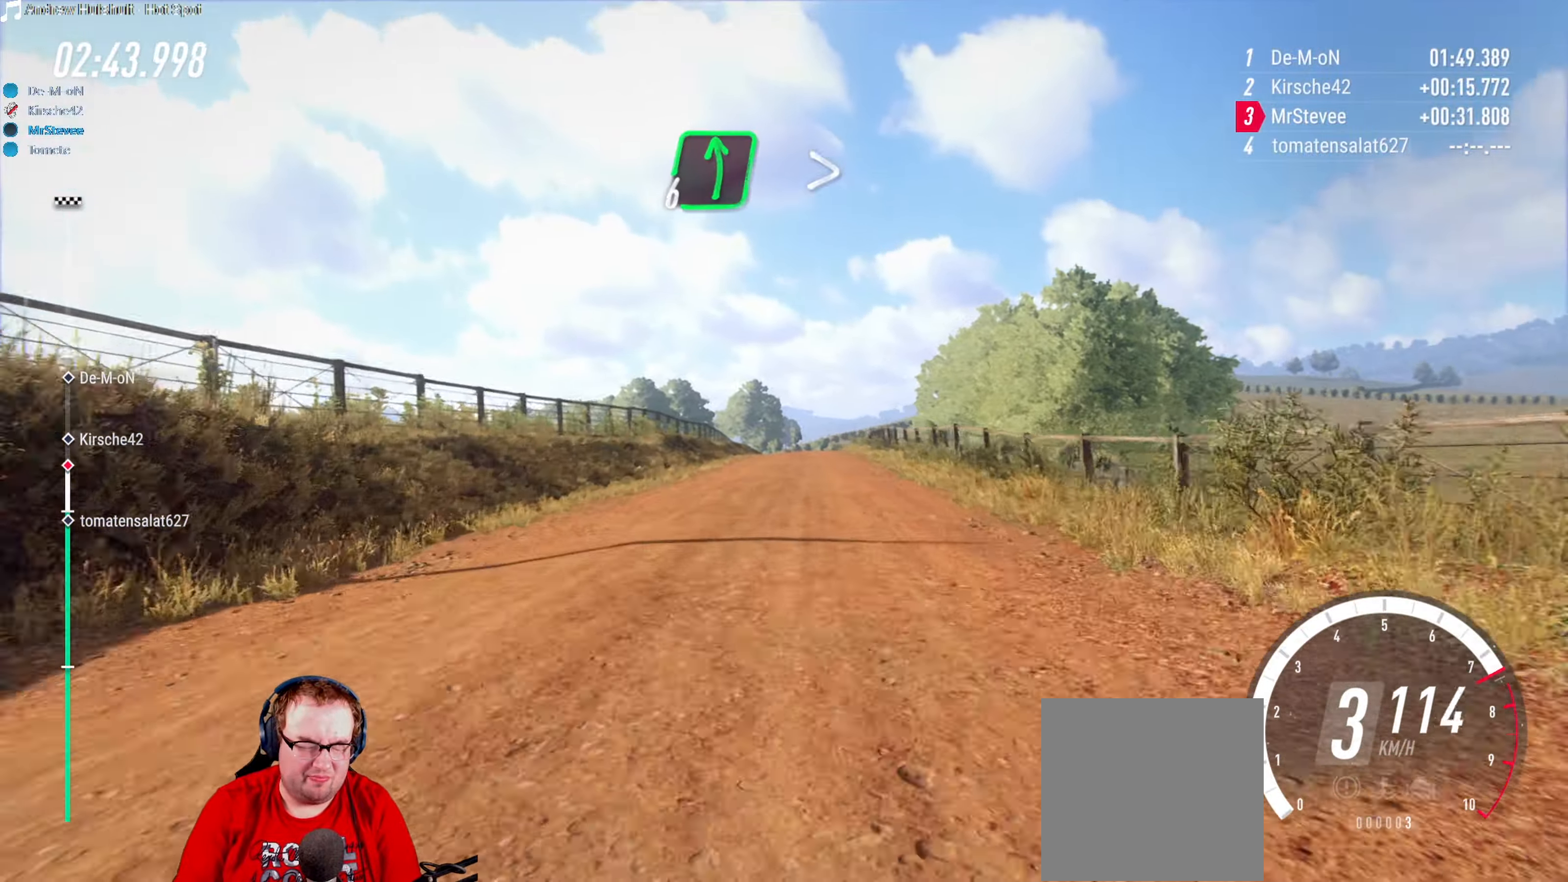
{"buttons": ["R2"], "left_stick": "down-left", "right_stick": "center", "events": [[67, "left_stick", "right"], [117, "R2", "up"], [183, "left_stick", "center"], [250, "R2", "down"], [283, "left_stick", "down-left"]]}
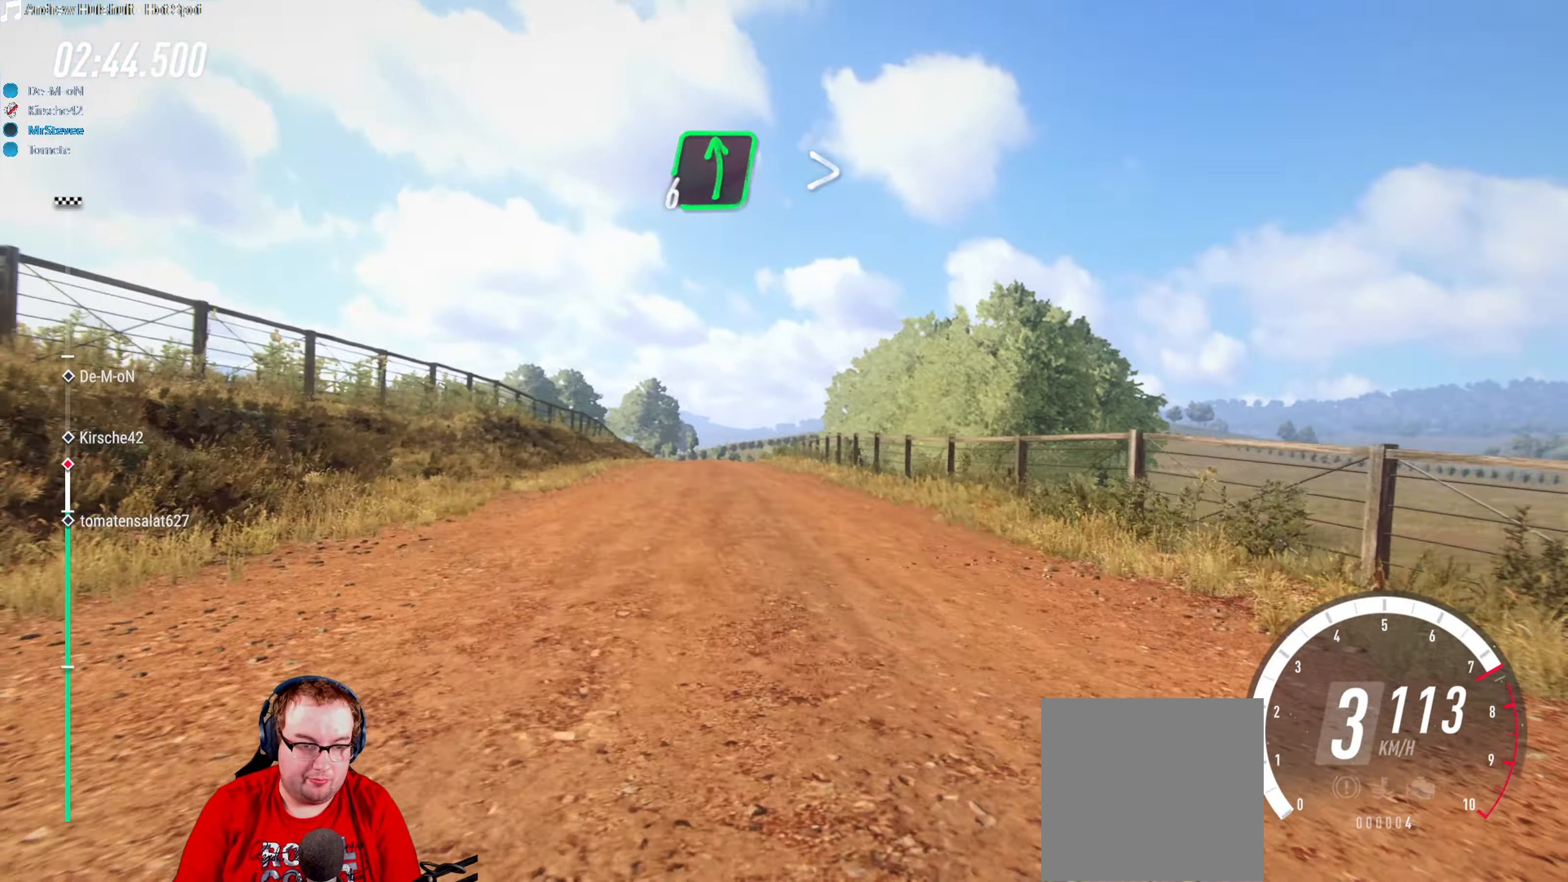
{"buttons": ["R2"], "left_stick": "right", "right_stick": "center", "events": [[17, "left_stick", "center"], [150, "left_stick", "down-left"], [300, "left_stick", "center"], [433, "left_stick", "right"]]}
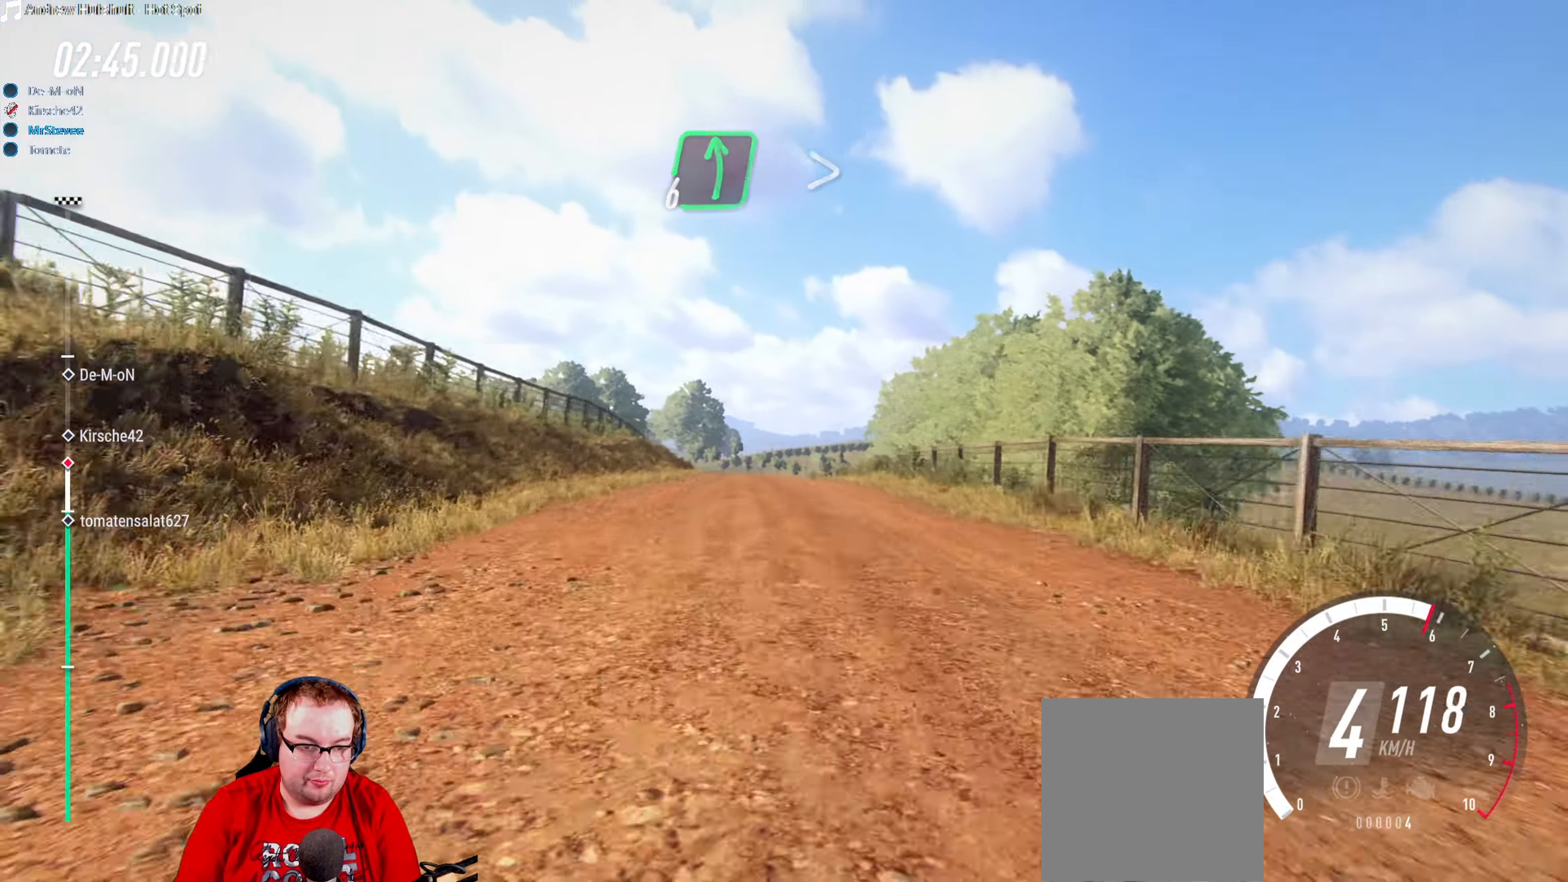
{"buttons": ["R2"], "left_stick": "right", "right_stick": "center", "events": [[33, "left_stick", "center"], [133, "left_stick", "down-left"], [267, "left_stick", "center"], [383, "left_stick", "right"]]}
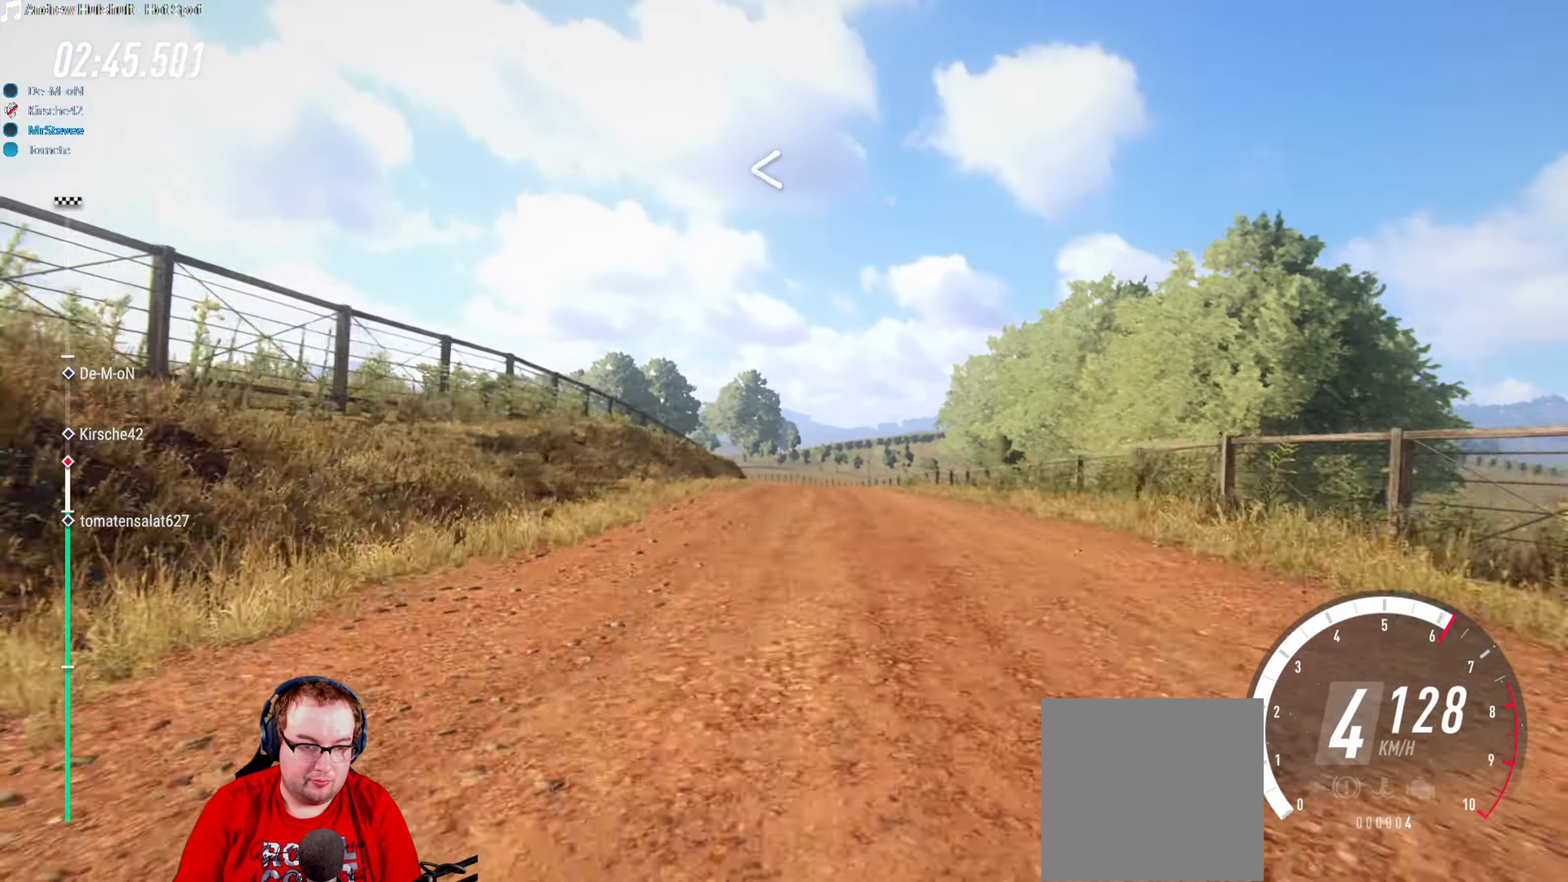
{"buttons": ["R2"], "left_stick": "center", "right_stick": "center", "events": [[67, "left_stick", "center"], [283, "left_stick", "right"], [450, "left_stick", "center"]]}
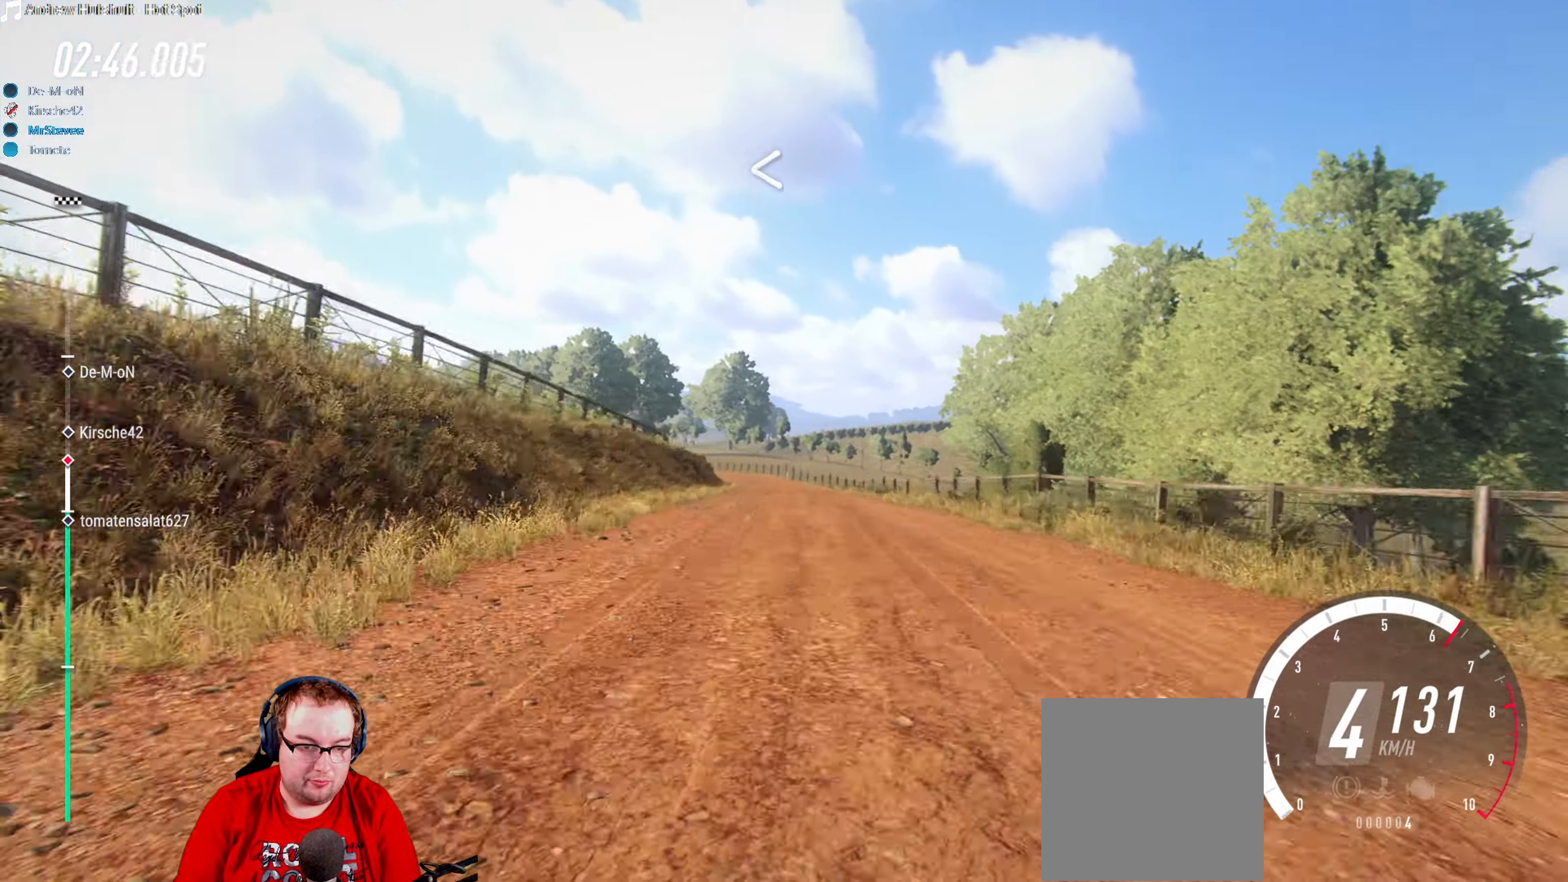
{"buttons": ["R2"], "left_stick": "center", "right_stick": "center", "events": [[100, "left_stick", "down-left"], [300, "left_stick", "center"]]}
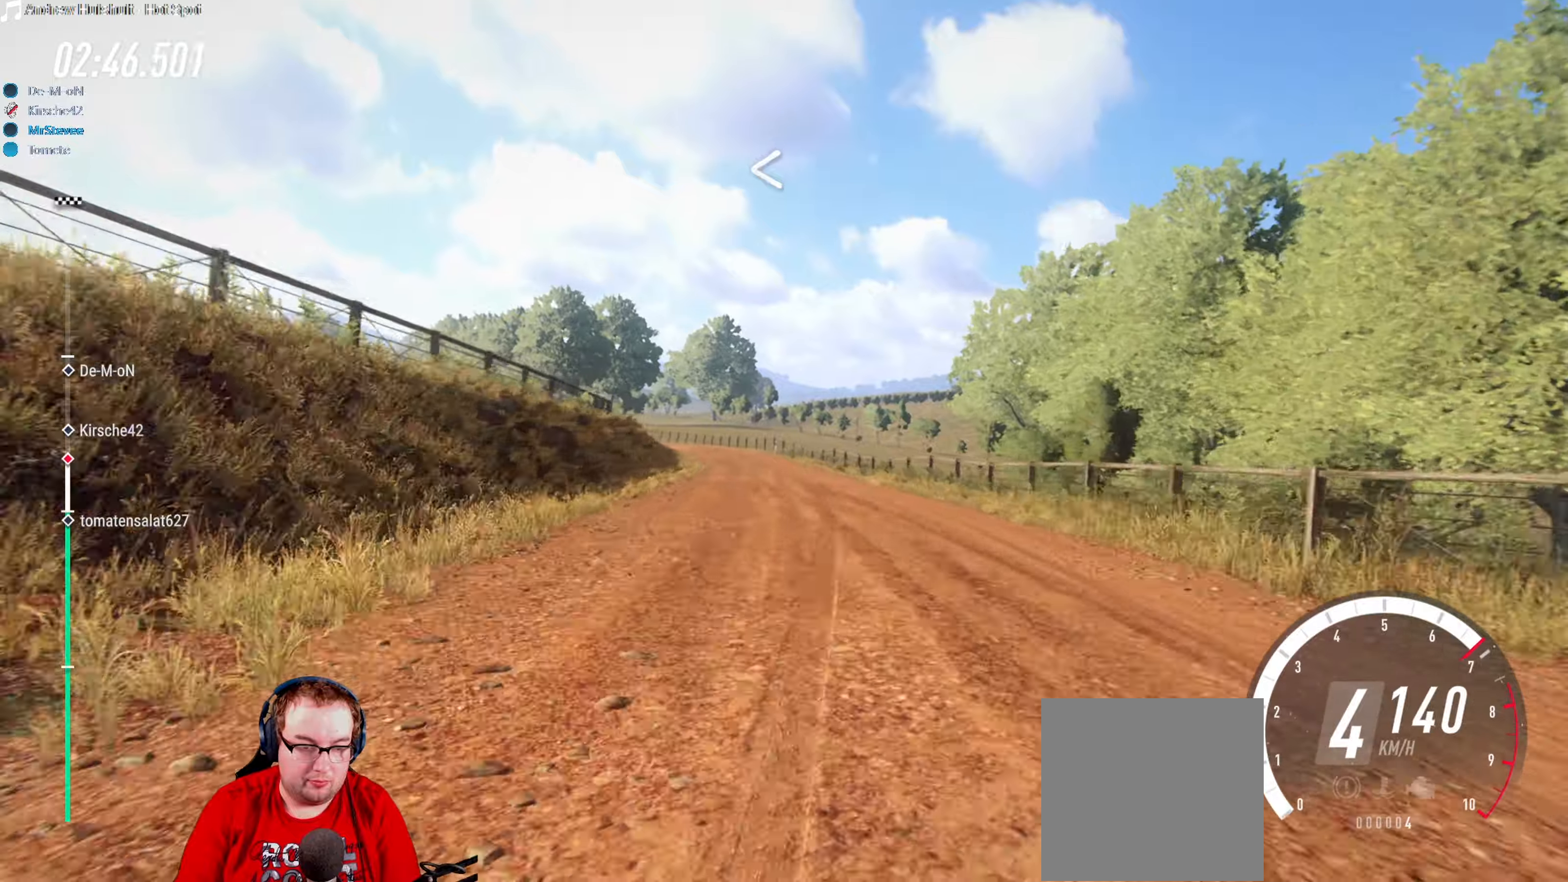
{"buttons": [], "left_stick": "center", "right_stick": "center", "events": [[50, "left_stick", "down-left"], [184, "R2", "up"], [250, "L2", "down"], [384, "L2", "up"], [400, "left_stick", "center"]]}
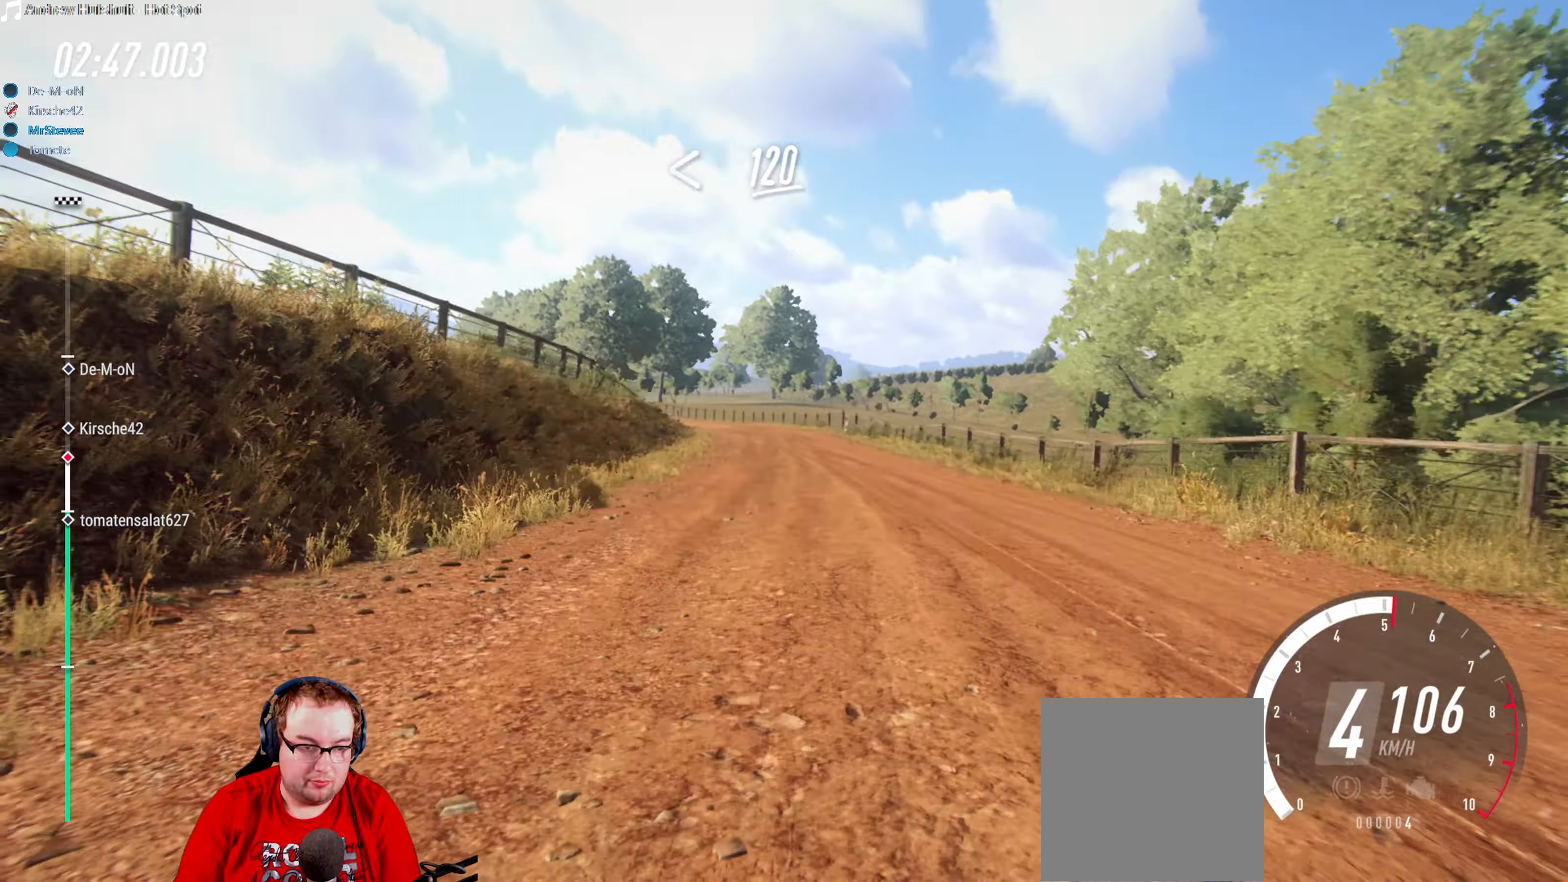
{"buttons": ["R2"], "left_stick": "center", "right_stick": "center", "events": [[167, "R2", "down"]]}
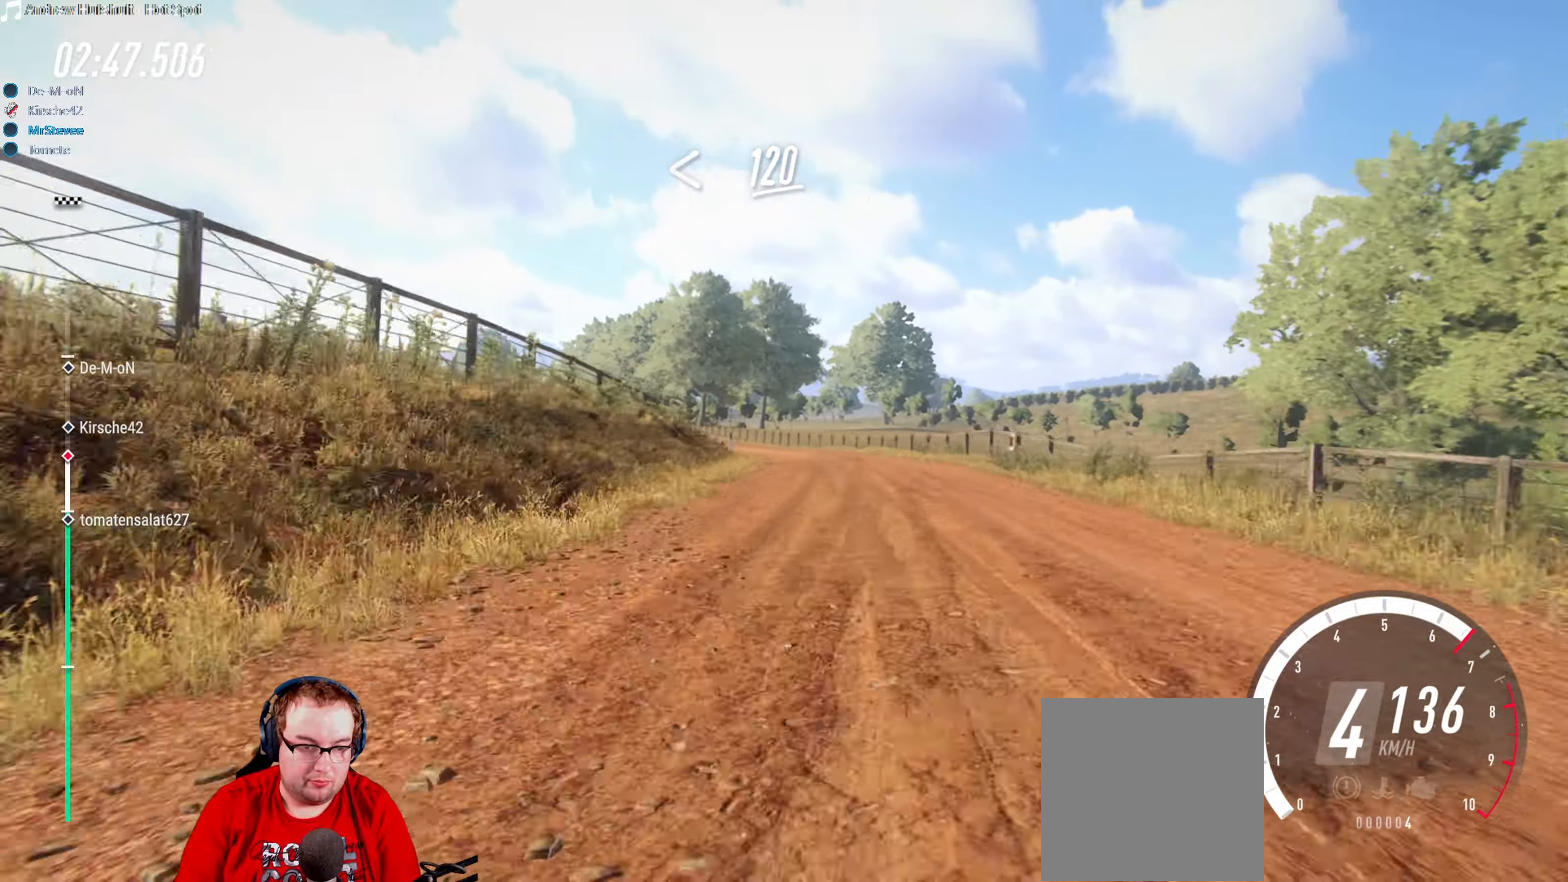
{"buttons": ["L2"], "left_stick": "left", "right_stick": "center", "events": [[300, "left_stick", "down-left"], [384, "L2", "down"], [384, "R2", "up"], [417, "left_stick", "left"]]}
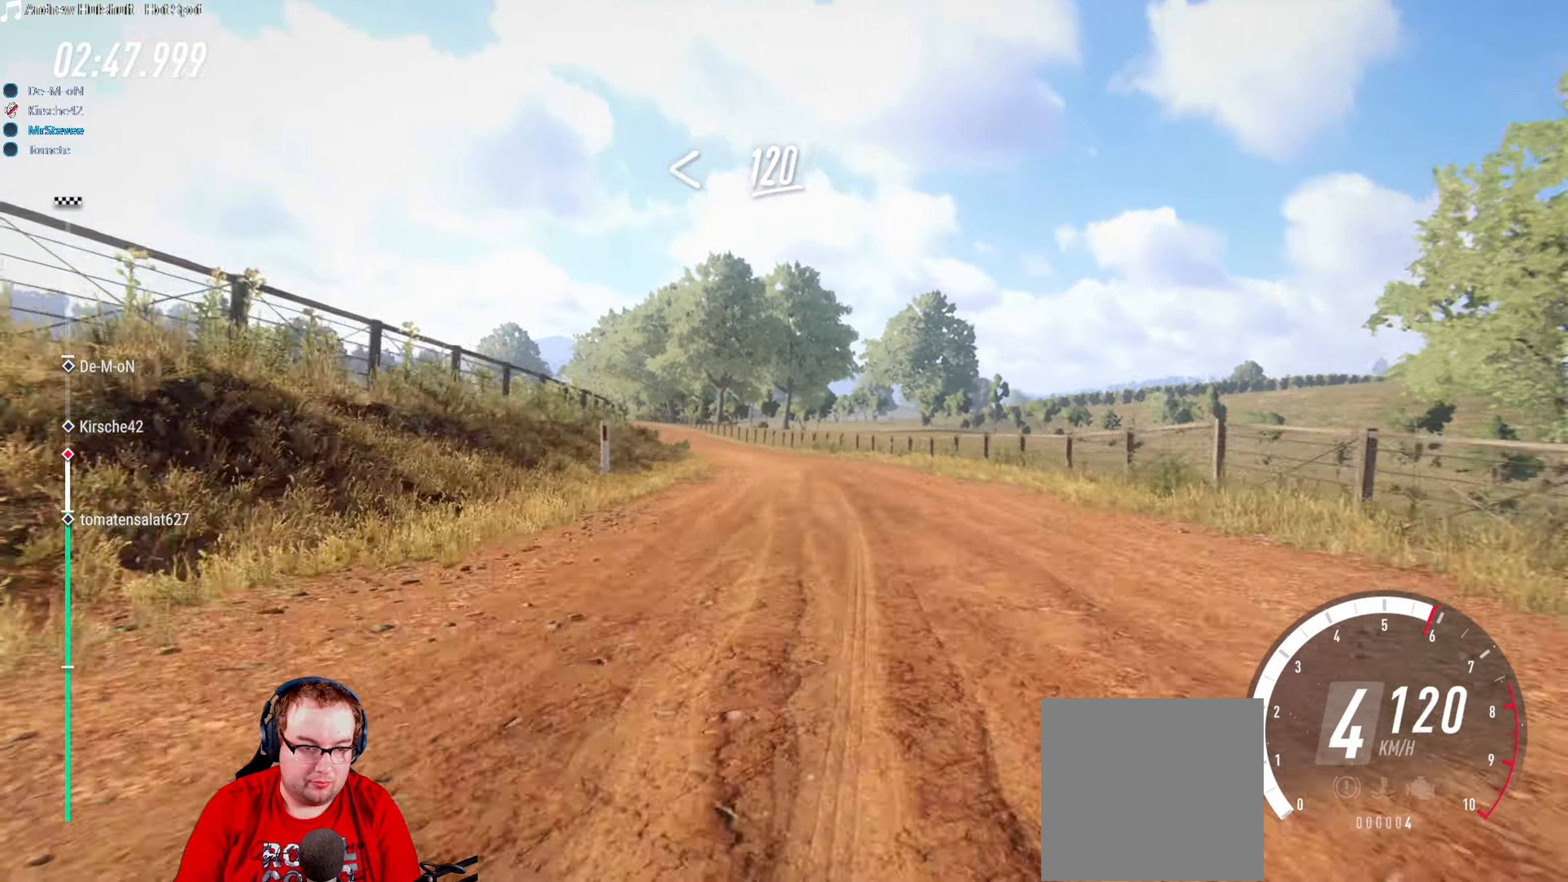
{"buttons": [], "left_stick": "center", "right_stick": "center", "events": [[167, "L2", "up"], [184, "left_stick", "center"], [334, "left_stick", "down-left"], [450, "left_stick", "center"]]}
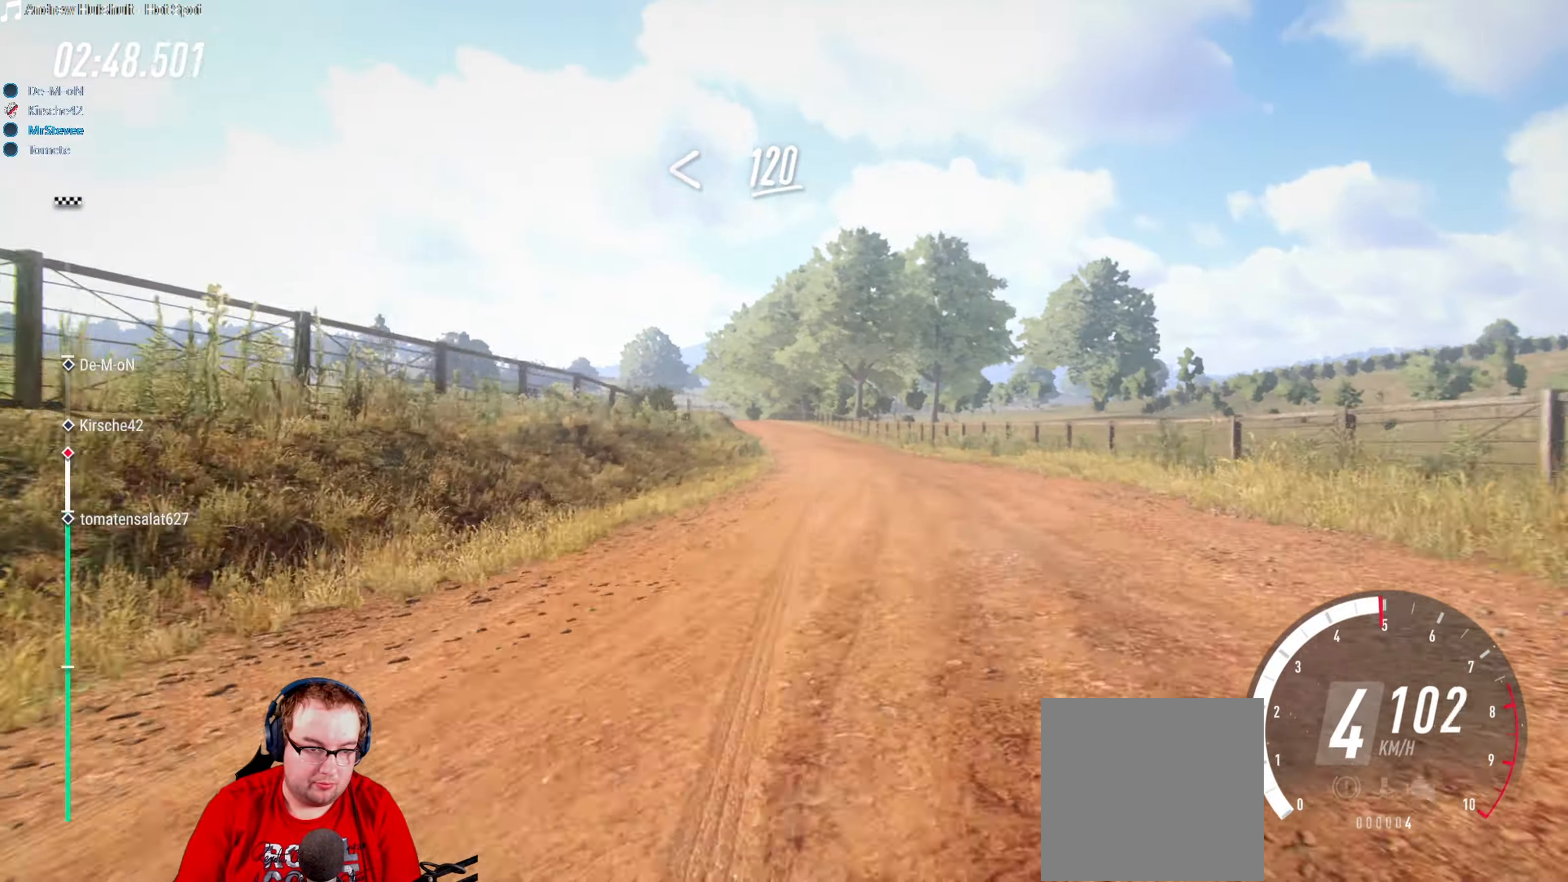
{"buttons": ["R2"], "left_stick": "center", "right_stick": "center", "events": [[50, "R2", "down"], [184, "left_stick", "right"], [300, "left_stick", "center"]]}
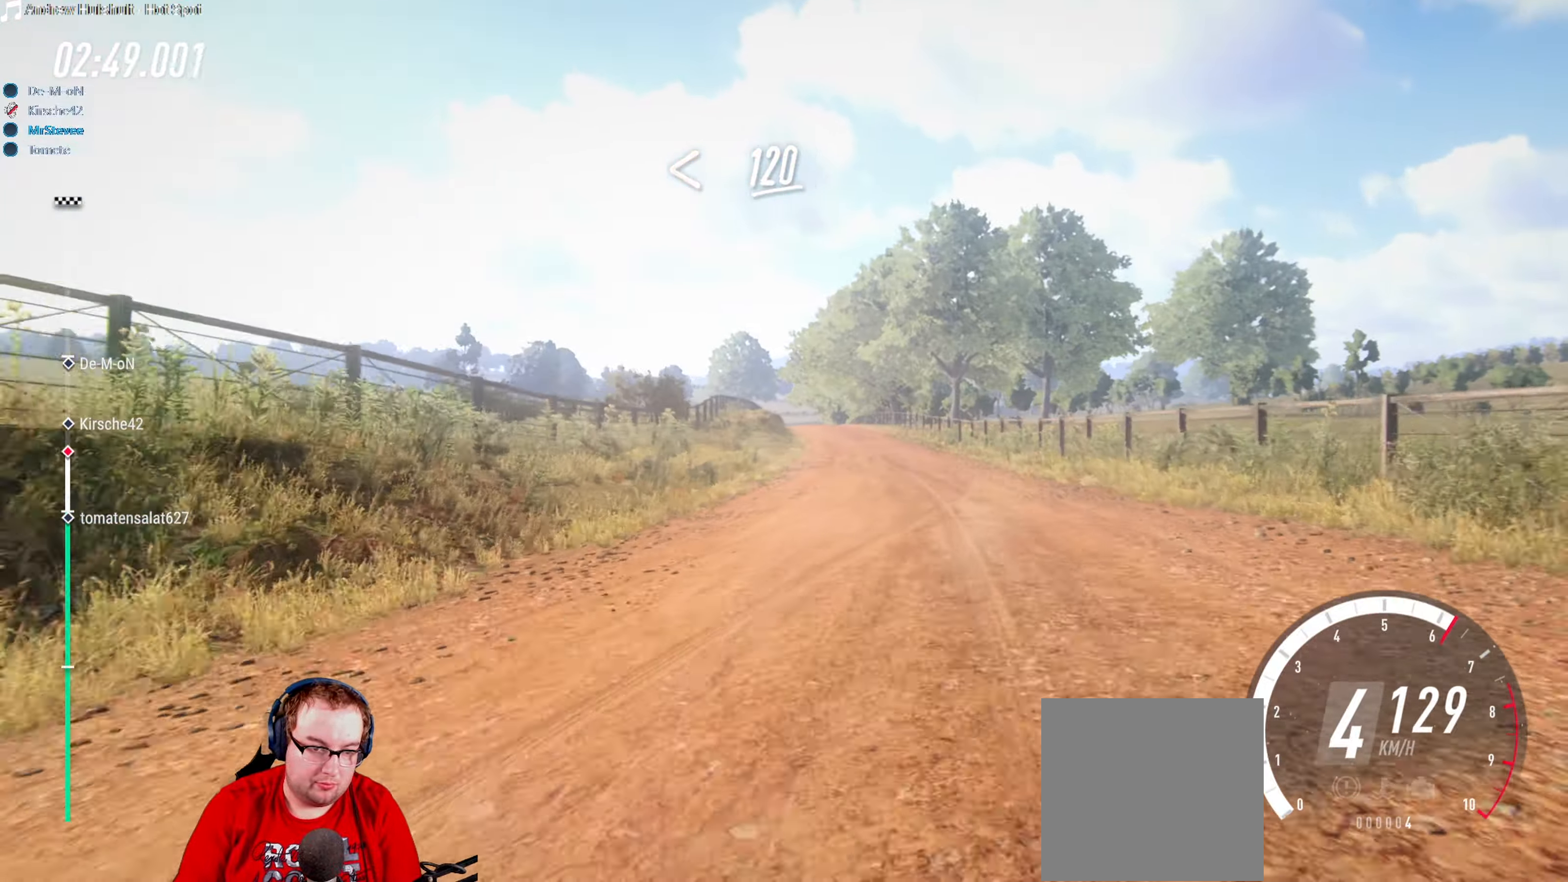
{"buttons": ["R2"], "left_stick": "down-left", "right_stick": "center", "events": [[84, "left_stick", "down-left"], [217, "left_stick", "center"], [400, "left_stick", "down-left"]]}
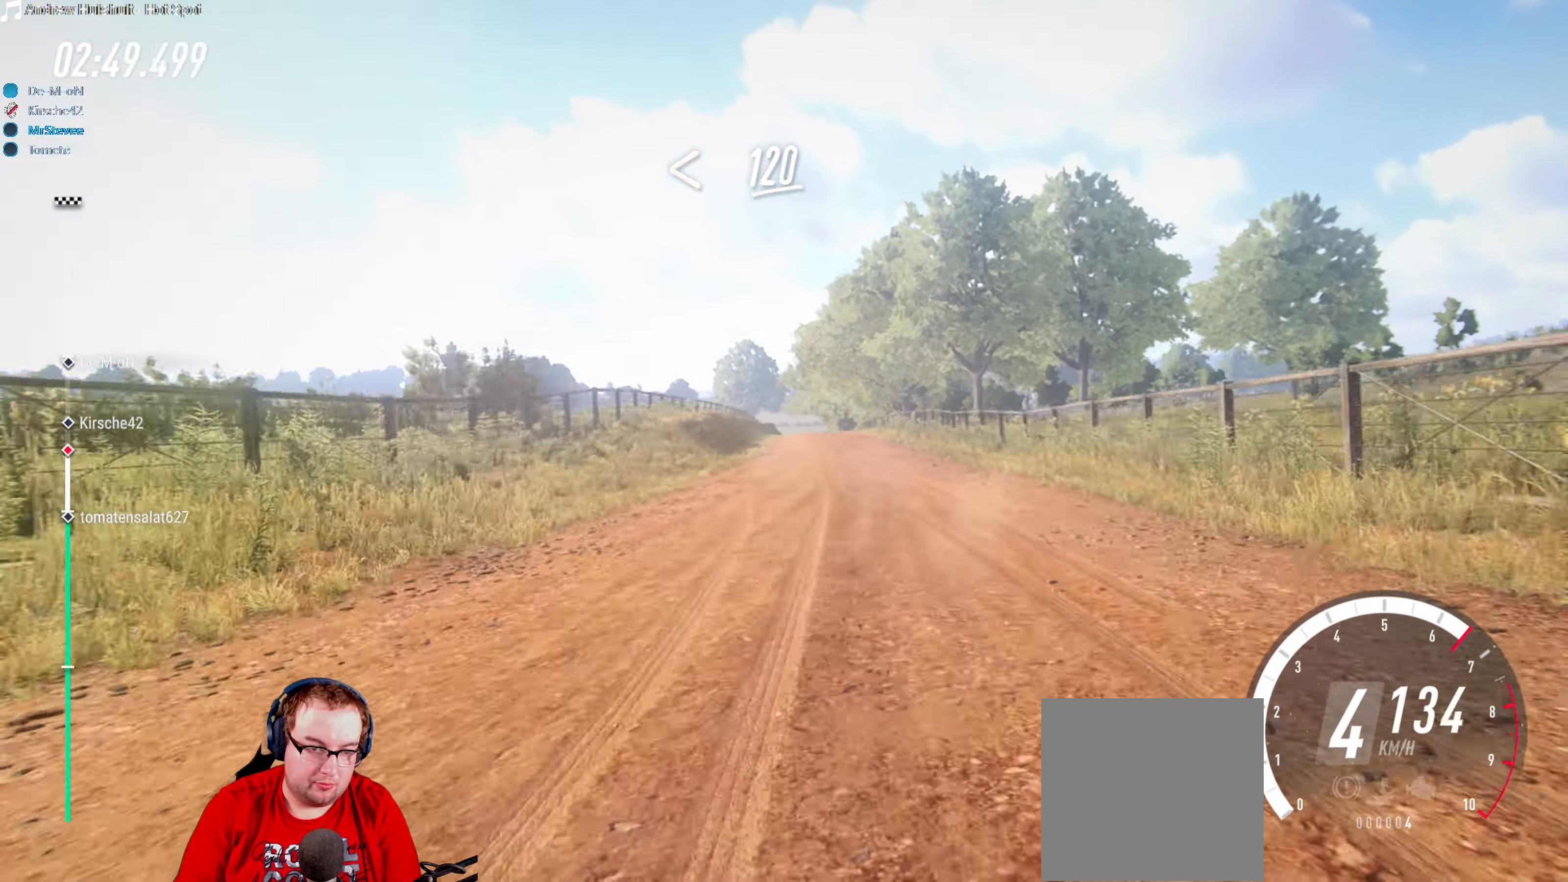
{"buttons": ["R2"], "left_stick": "right", "right_stick": "center", "events": [[67, "left_stick", "center"], [184, "left_stick", "down-left"], [350, "left_stick", "center"], [467, "left_stick", "right"]]}
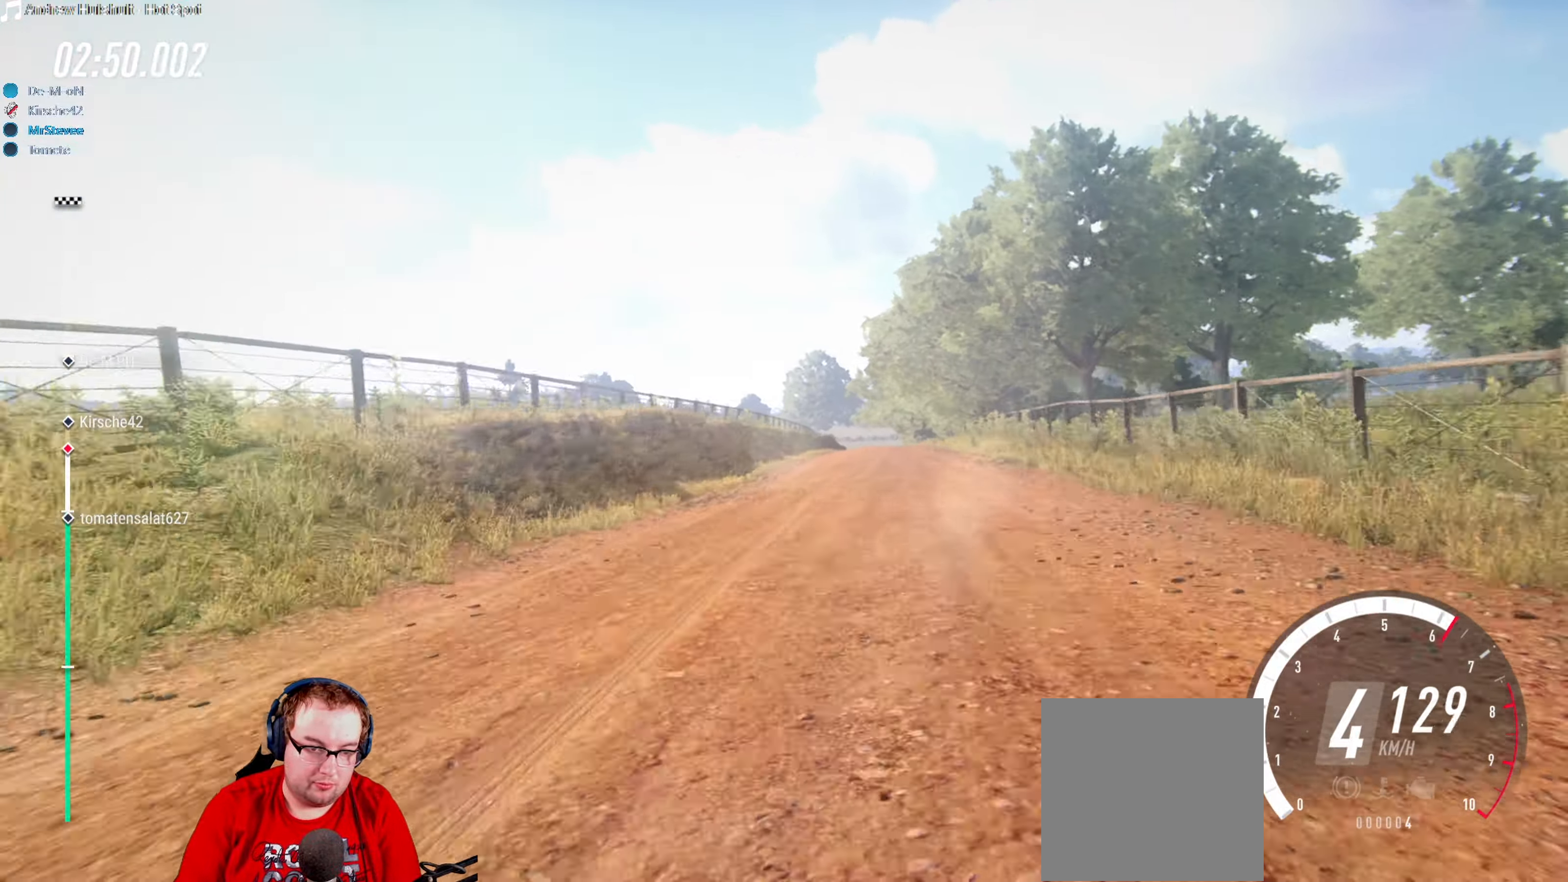
{"buttons": ["R2"], "left_stick": "right", "right_stick": "center", "events": [[17, "R2", "up"], [250, "left_stick", "center"], [267, "R2", "down"], [467, "left_stick", "right"]]}
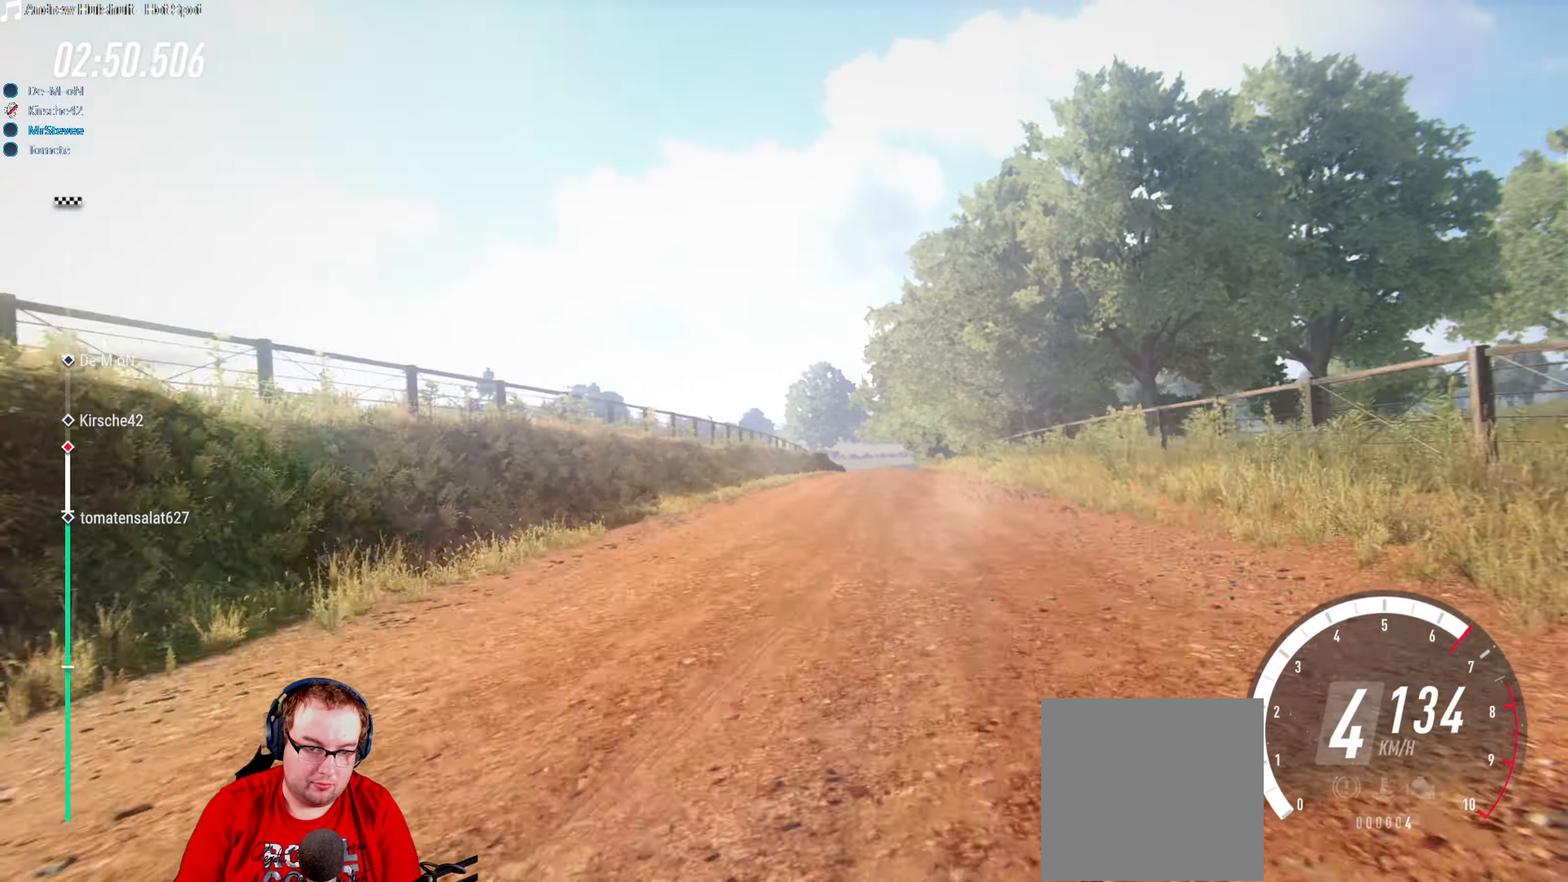
{"buttons": ["R2"], "left_stick": "center", "right_stick": "center", "events": [[134, "left_stick", "center"]]}
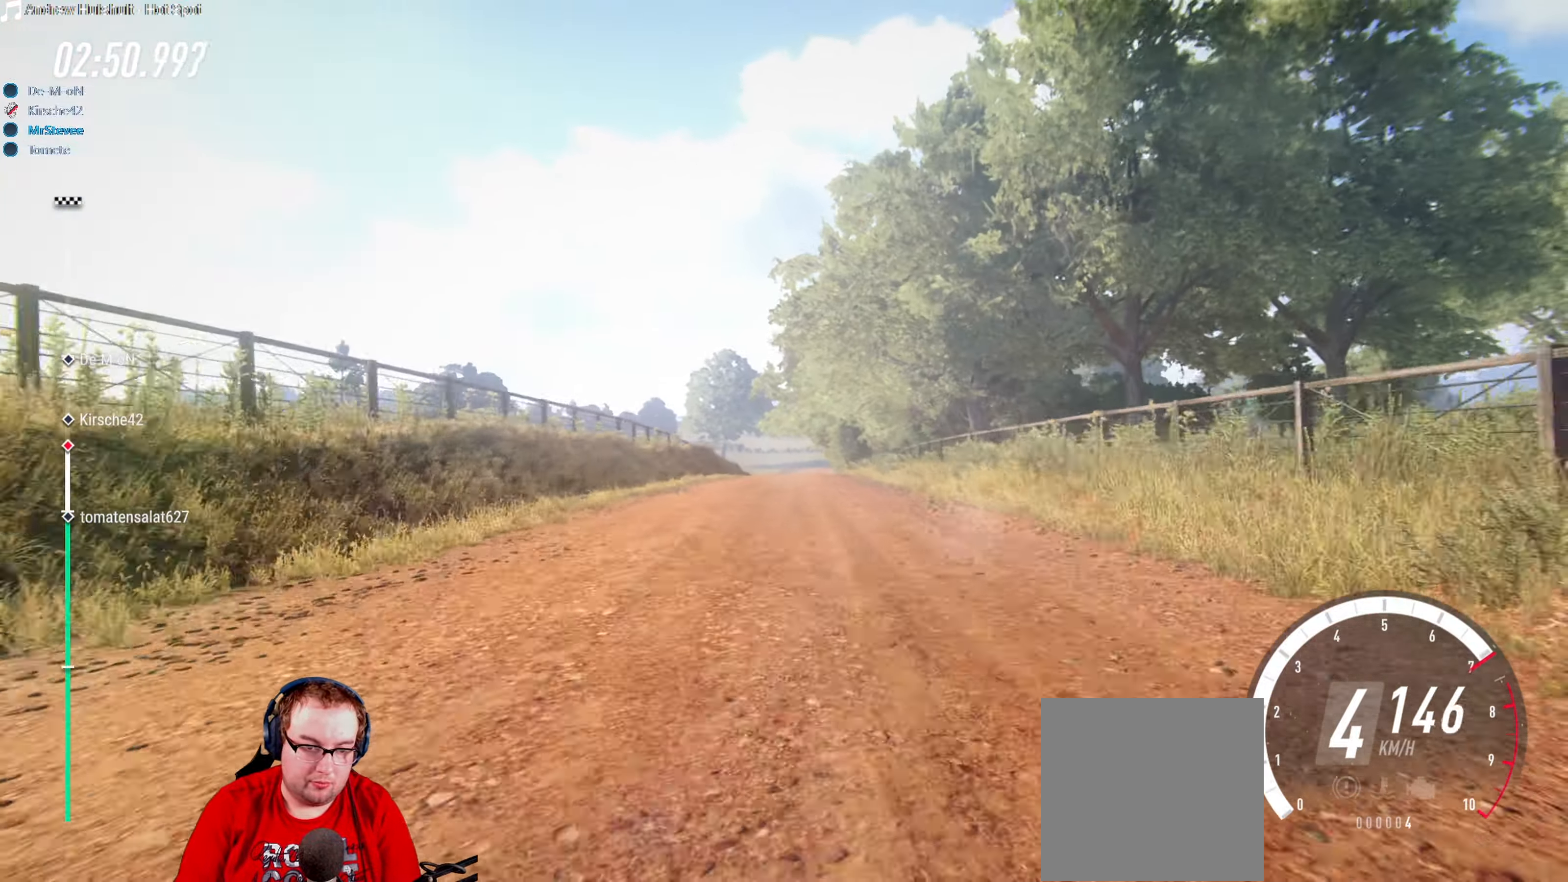
{"buttons": ["R2"], "left_stick": "center", "right_stick": "center", "events": [[50, "left_stick", "down-left"], [200, "left_stick", "center"], [333, "left_stick", "down-left"], [500, "left_stick", "center"]]}
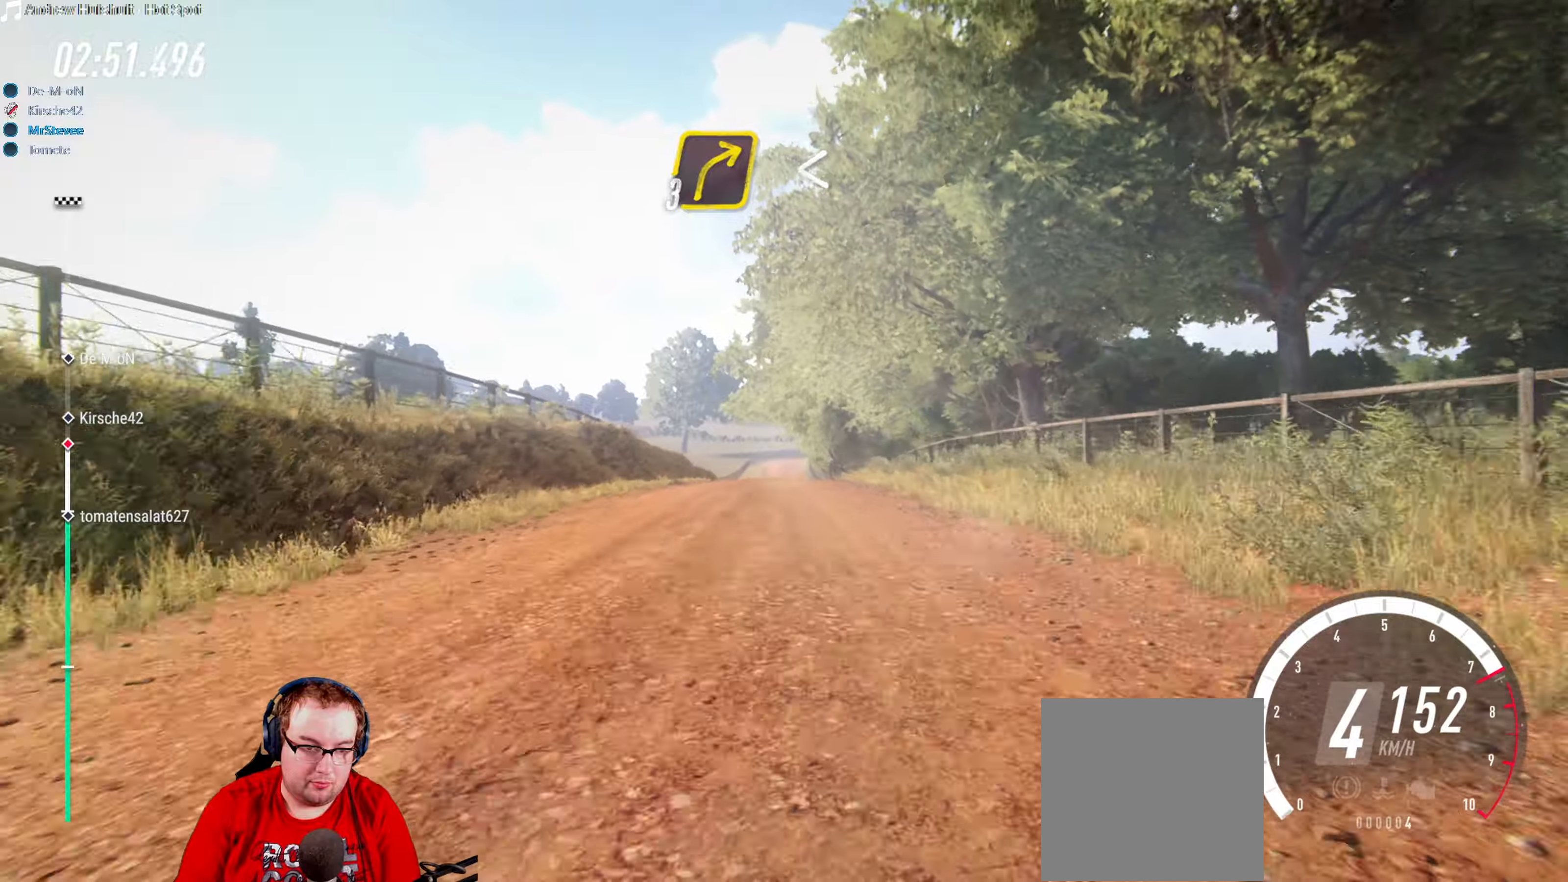
{"buttons": ["R2"], "left_stick": "center", "right_stick": "center", "events": [[166, "left_stick", "right"], [333, "left_stick", "center"]]}
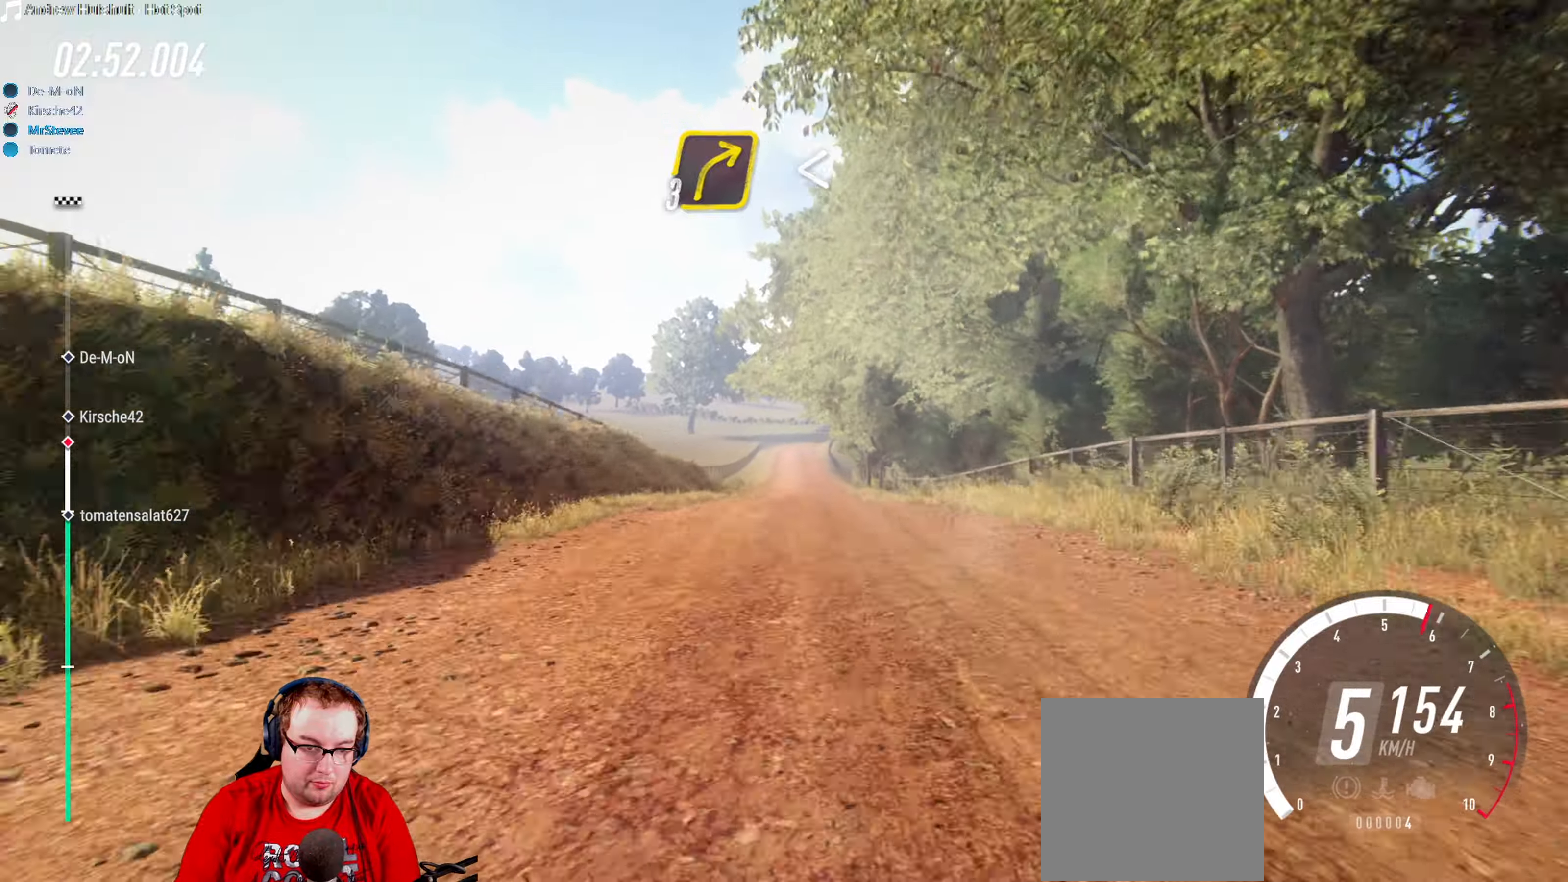
{"buttons": ["R2"], "left_stick": "center", "right_stick": "center", "events": [[350, "left_stick", "right"], [433, "left_stick", "center"]]}
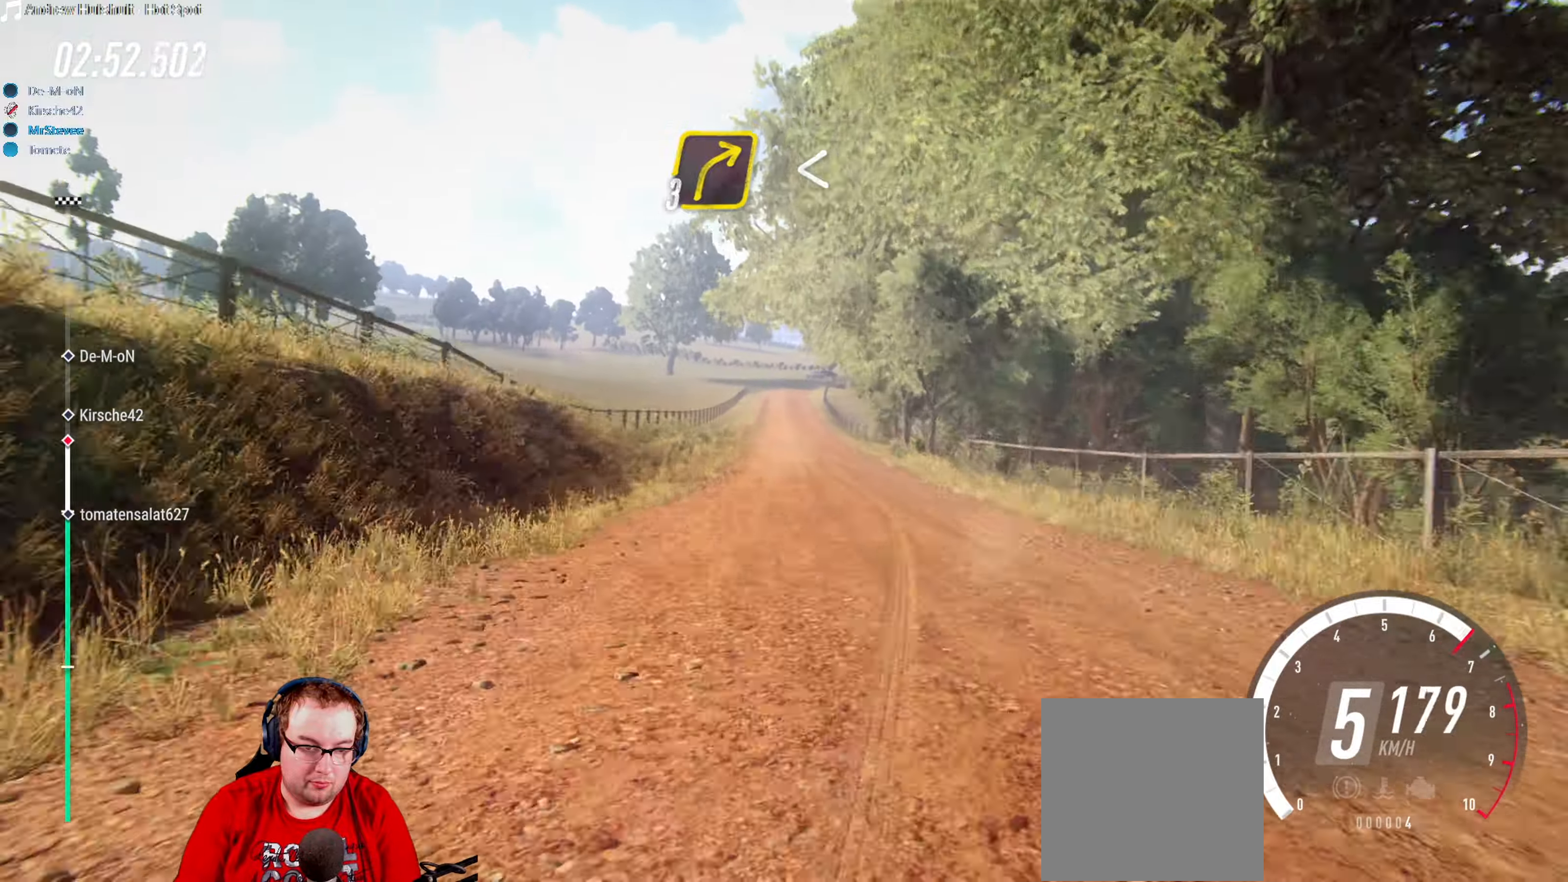
{"buttons": ["R2"], "left_stick": "center", "right_stick": "center", "events": [[183, "left_stick", "right"], [350, "left_stick", "center"]]}
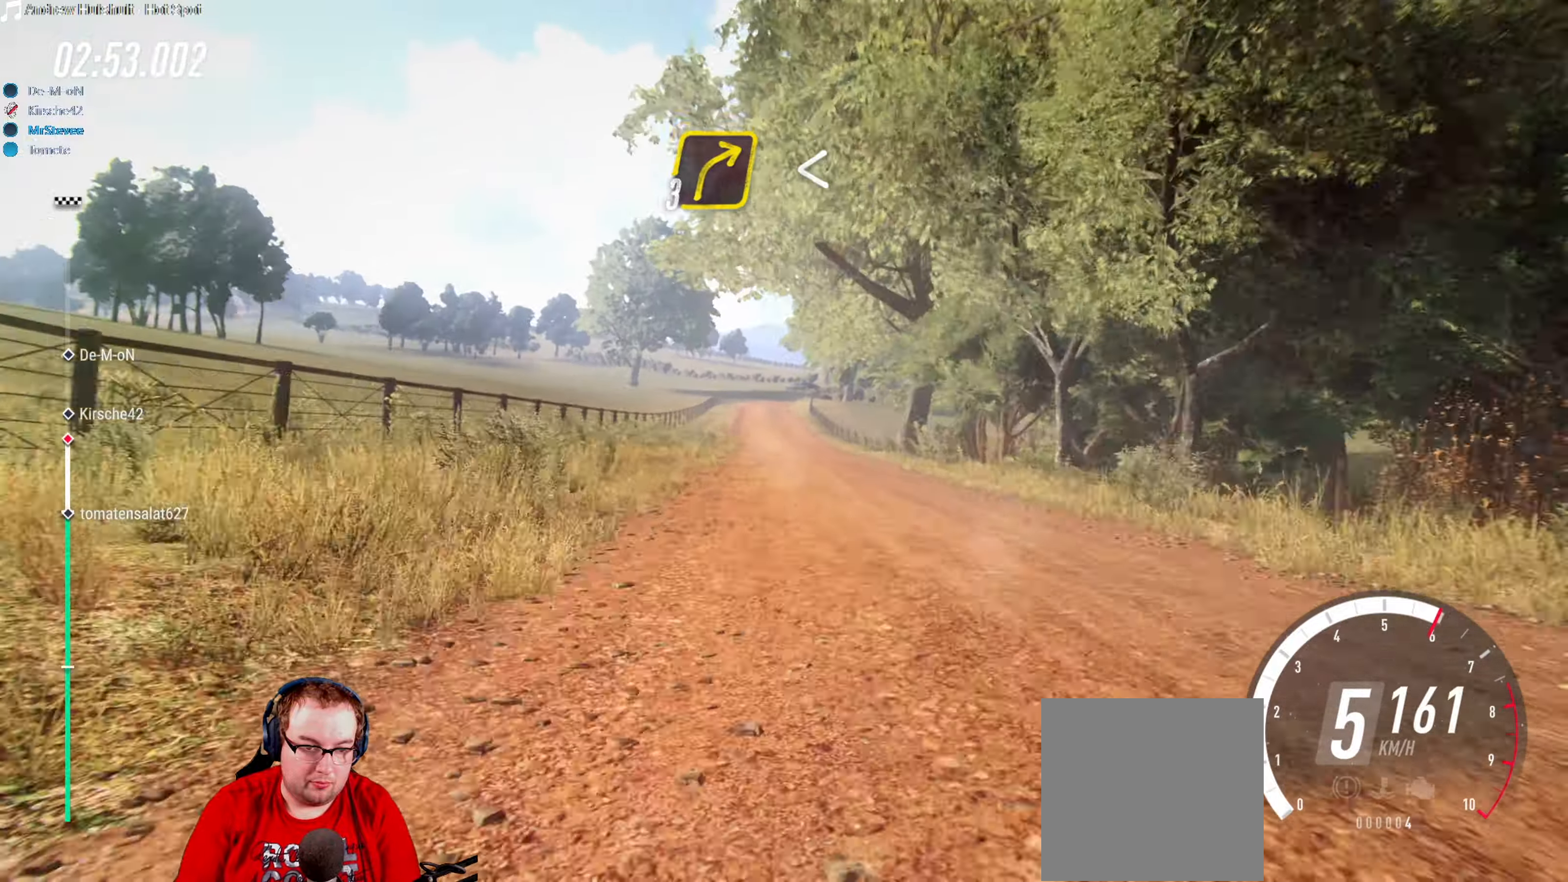
{"buttons": ["R2"], "left_stick": "center", "right_stick": "center", "events": [[250, "left_stick", "down-left"], [466, "left_stick", "center"]]}